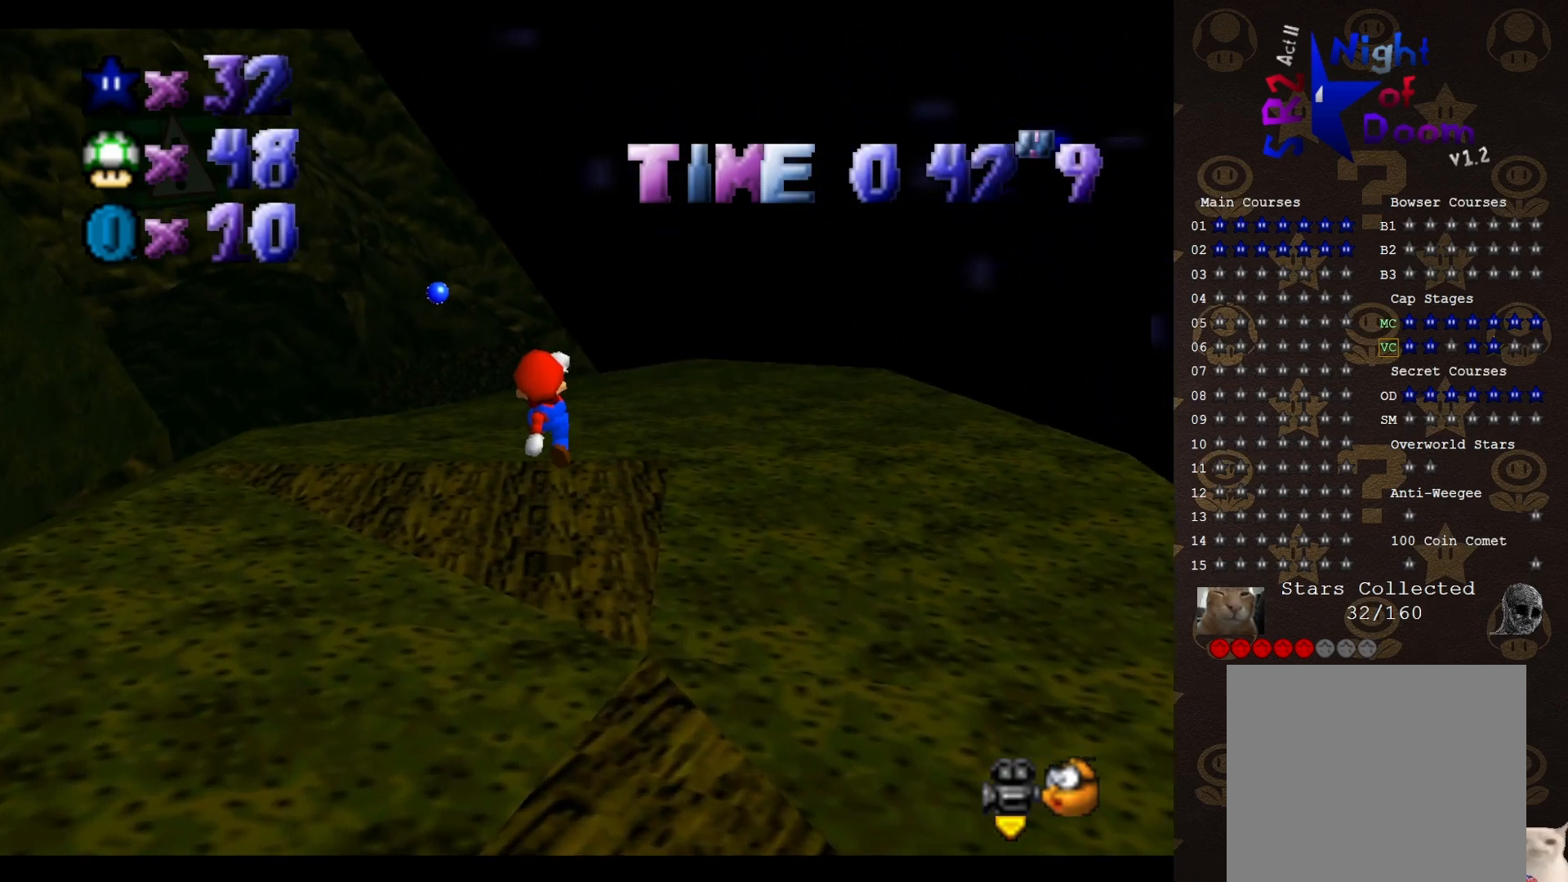
Gameplay with a controller (Nintendo layout); each line is a JSON object with the inputs held at the frame after it. "events" lists button and stick changes between this image and that frame as [ms after this image, input, new state], when the widget could be followed in between. Not read: L3 R3 Z.
{"buttons": ["A"], "left_stick": "down-left", "events": [[217, "A", "up"], [217, "left_stick", "left"], [383, "left_stick", "down-left"], [417, "A", "down"]]}
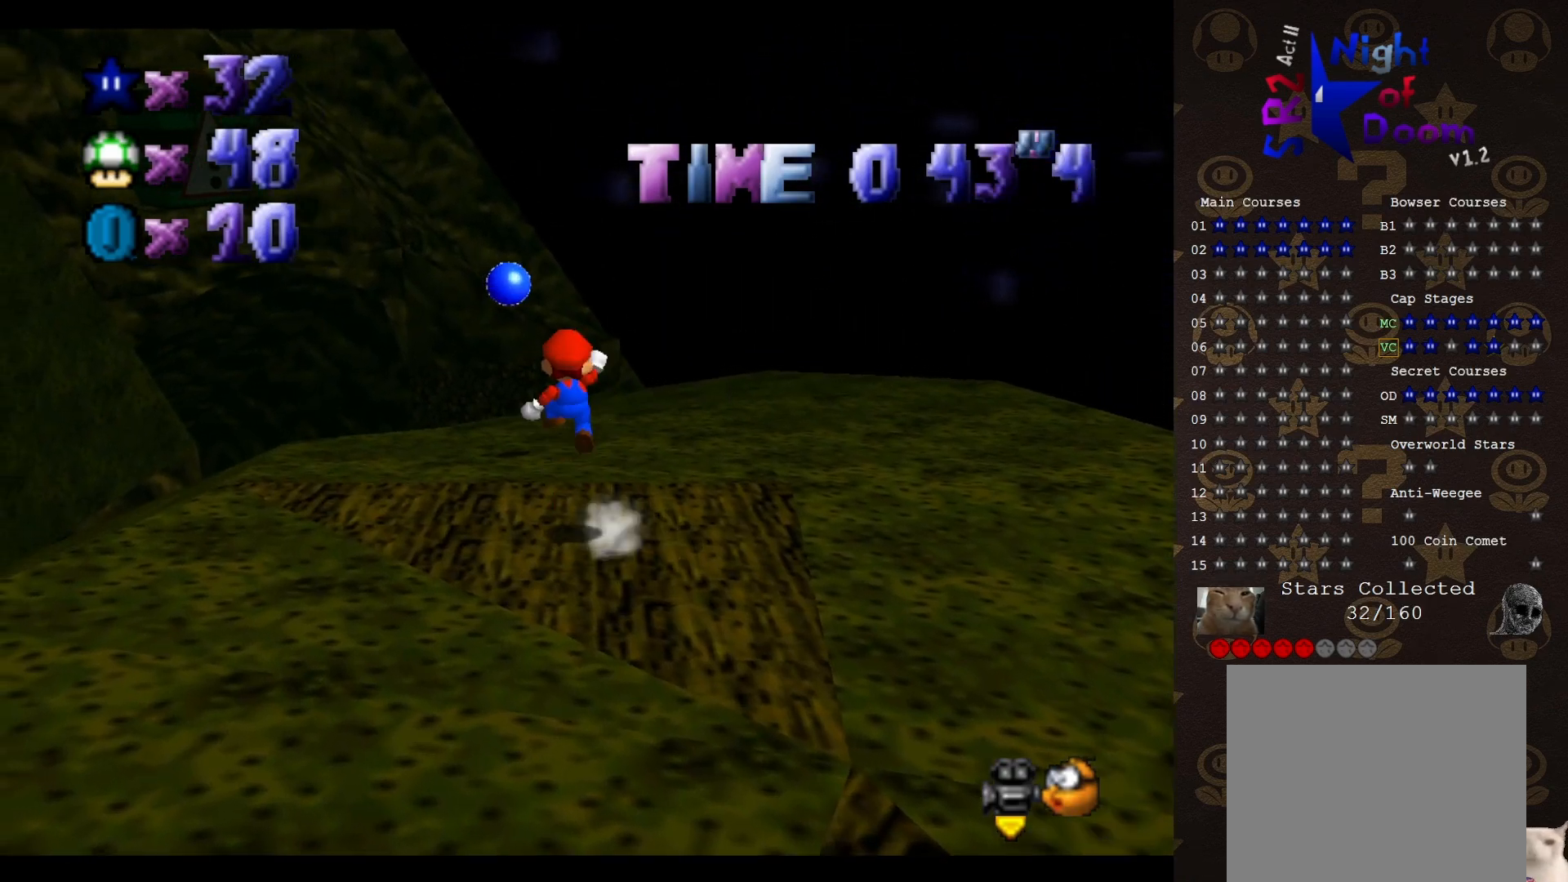
{"buttons": ["A"], "left_stick": "down", "events": [[233, "left_stick", "down"]]}
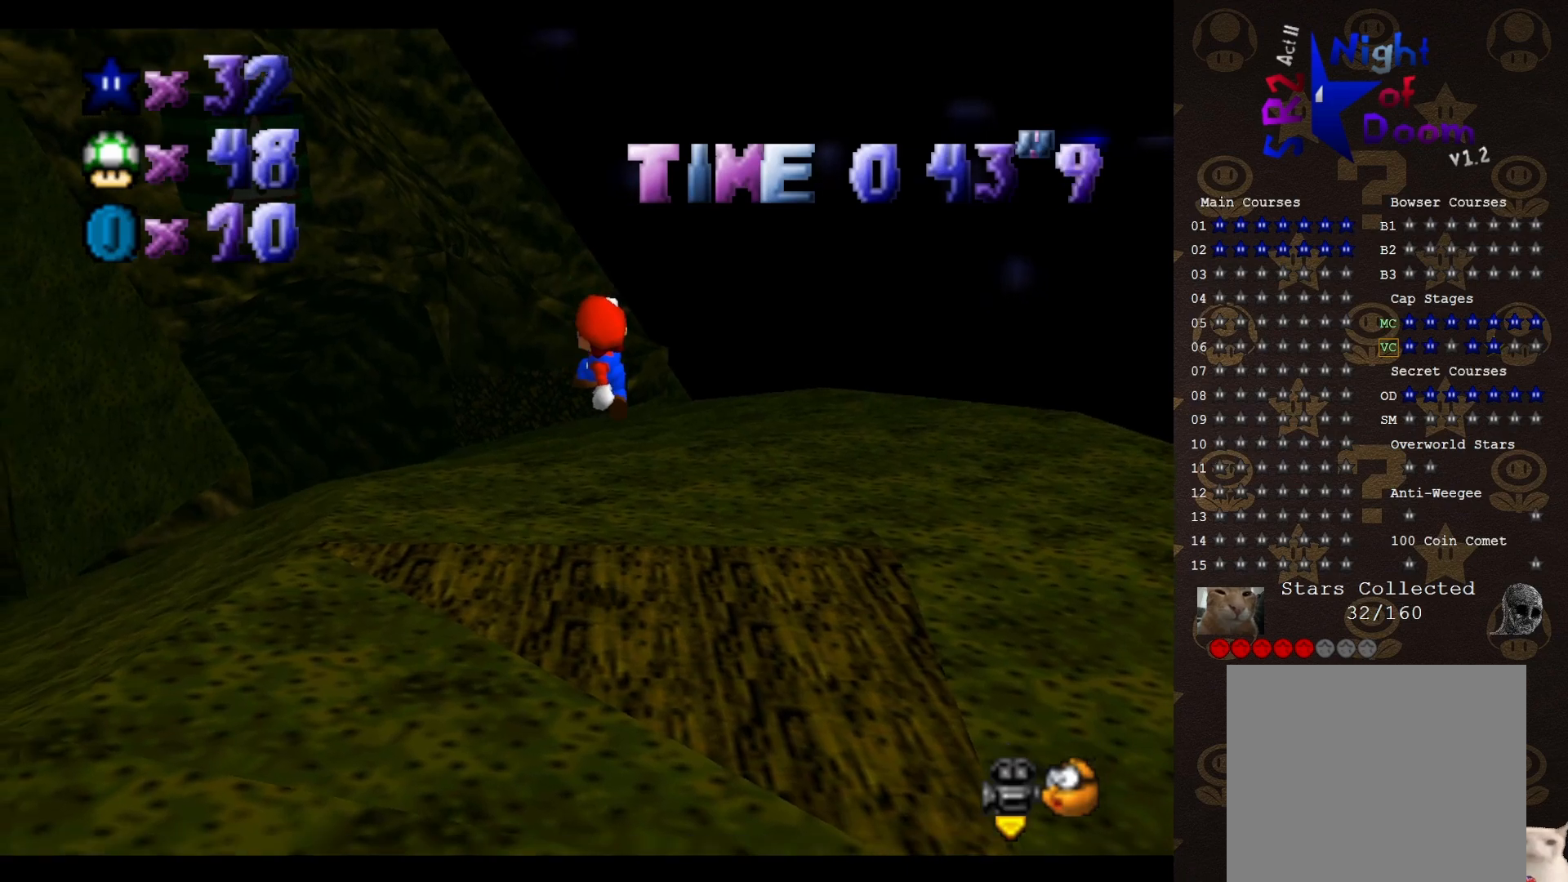
{"buttons": ["A"], "left_stick": "down-right", "events": [[133, "B", "down"], [167, "left_stick", "down-right"], [317, "left_stick", "right"], [400, "B", "up"], [433, "B", "down"], [467, "left_stick", "down-right"], [483, "B", "up"]]}
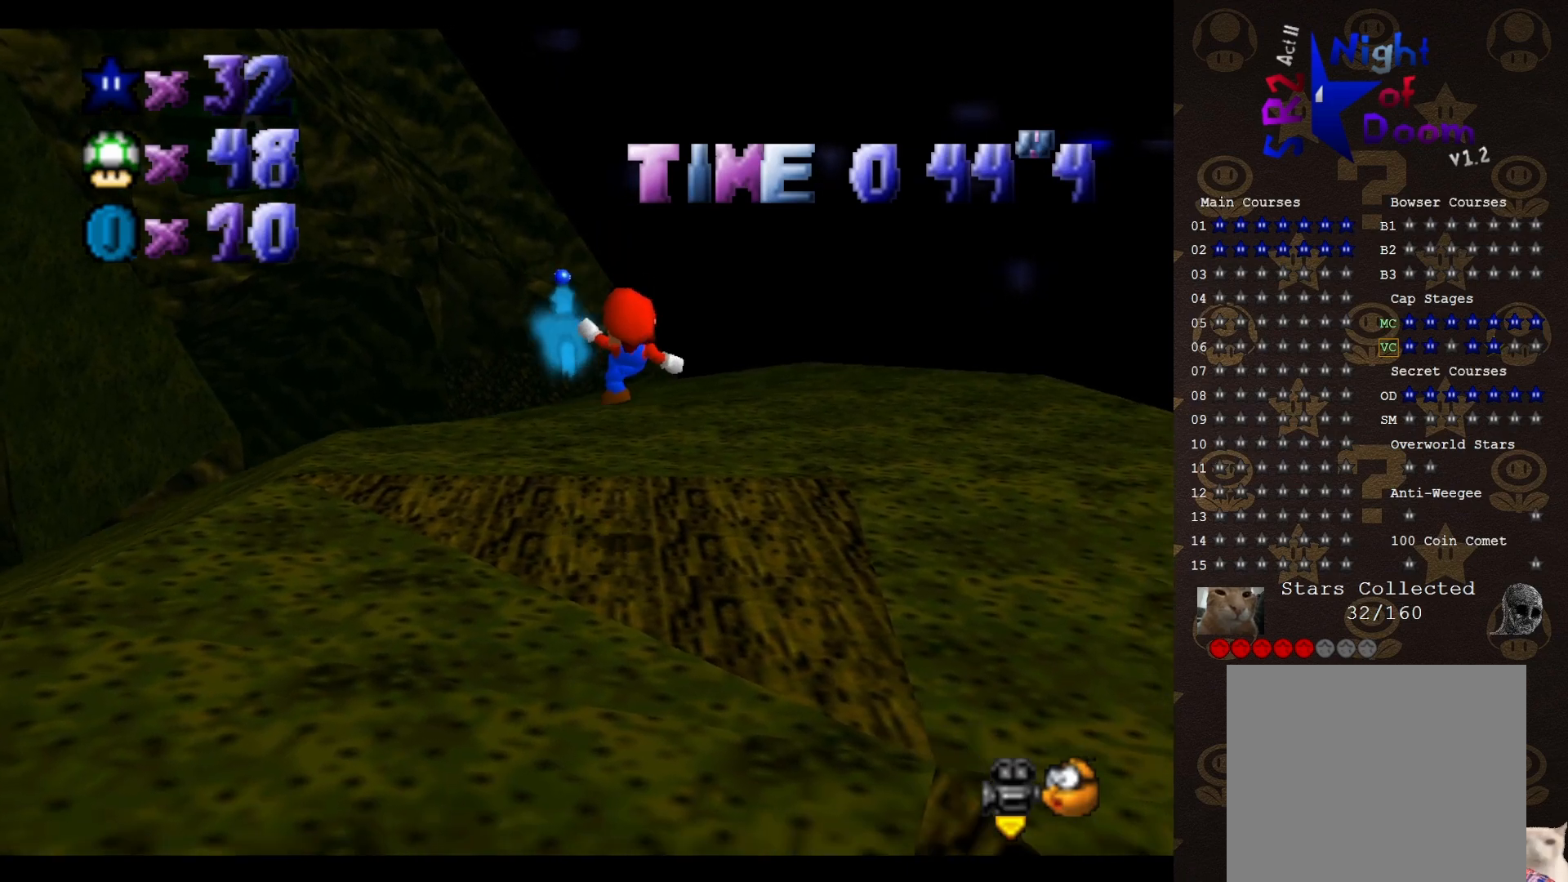
{"buttons": [], "left_stick": "center", "events": [[17, "A", "up"], [83, "left_stick", "center"]]}
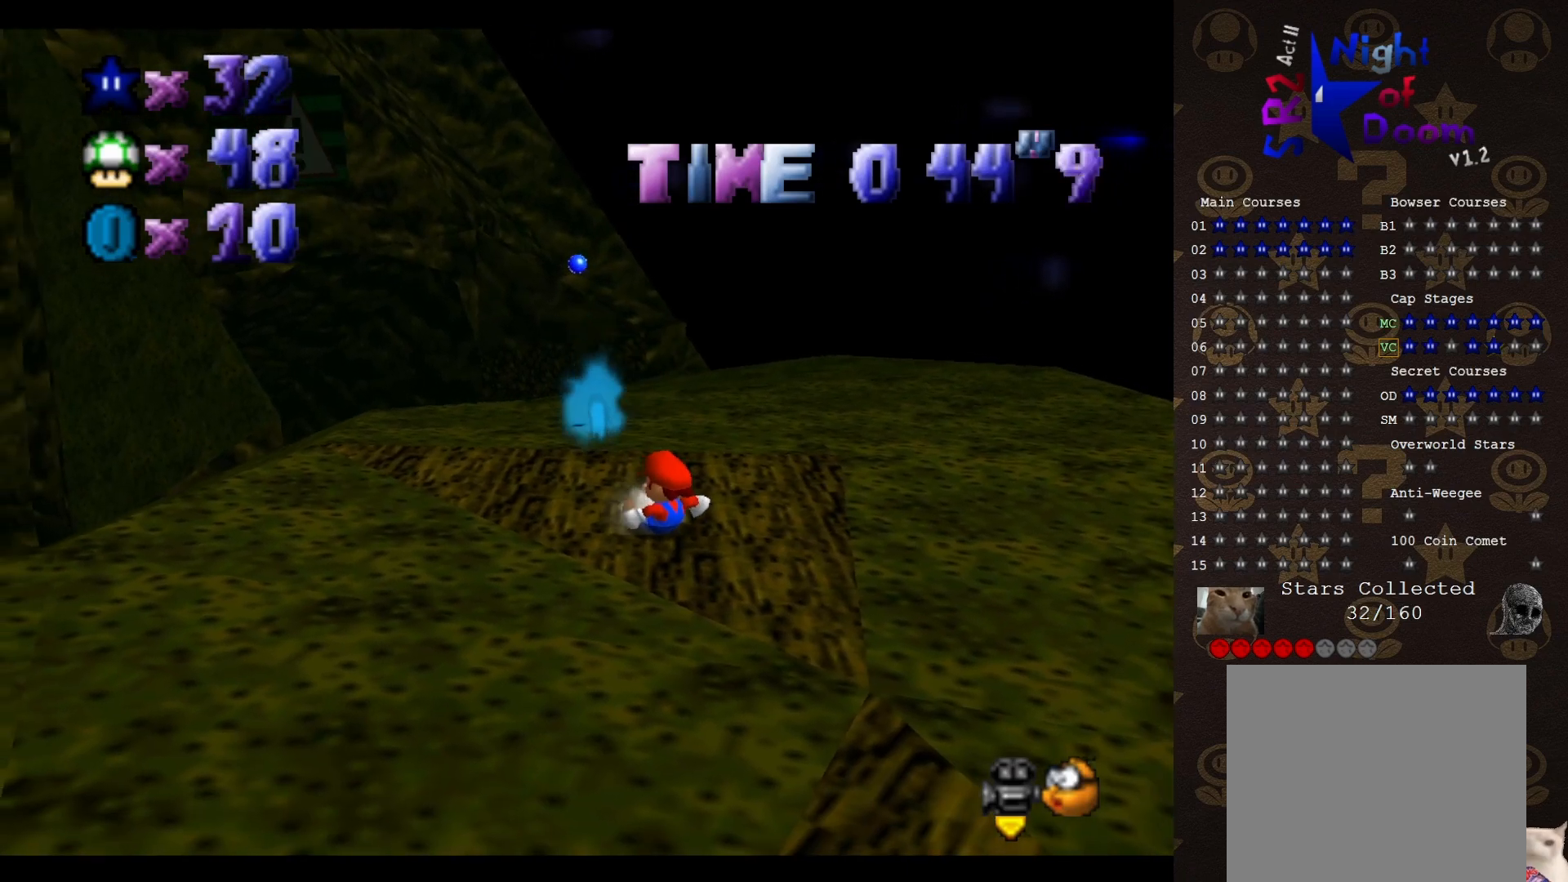
{"buttons": [], "left_stick": "center", "events": [[17, "A", "down"], [150, "A", "up"], [183, "left_stick", "down"], [383, "left_stick", "down-right"], [483, "left_stick", "center"]]}
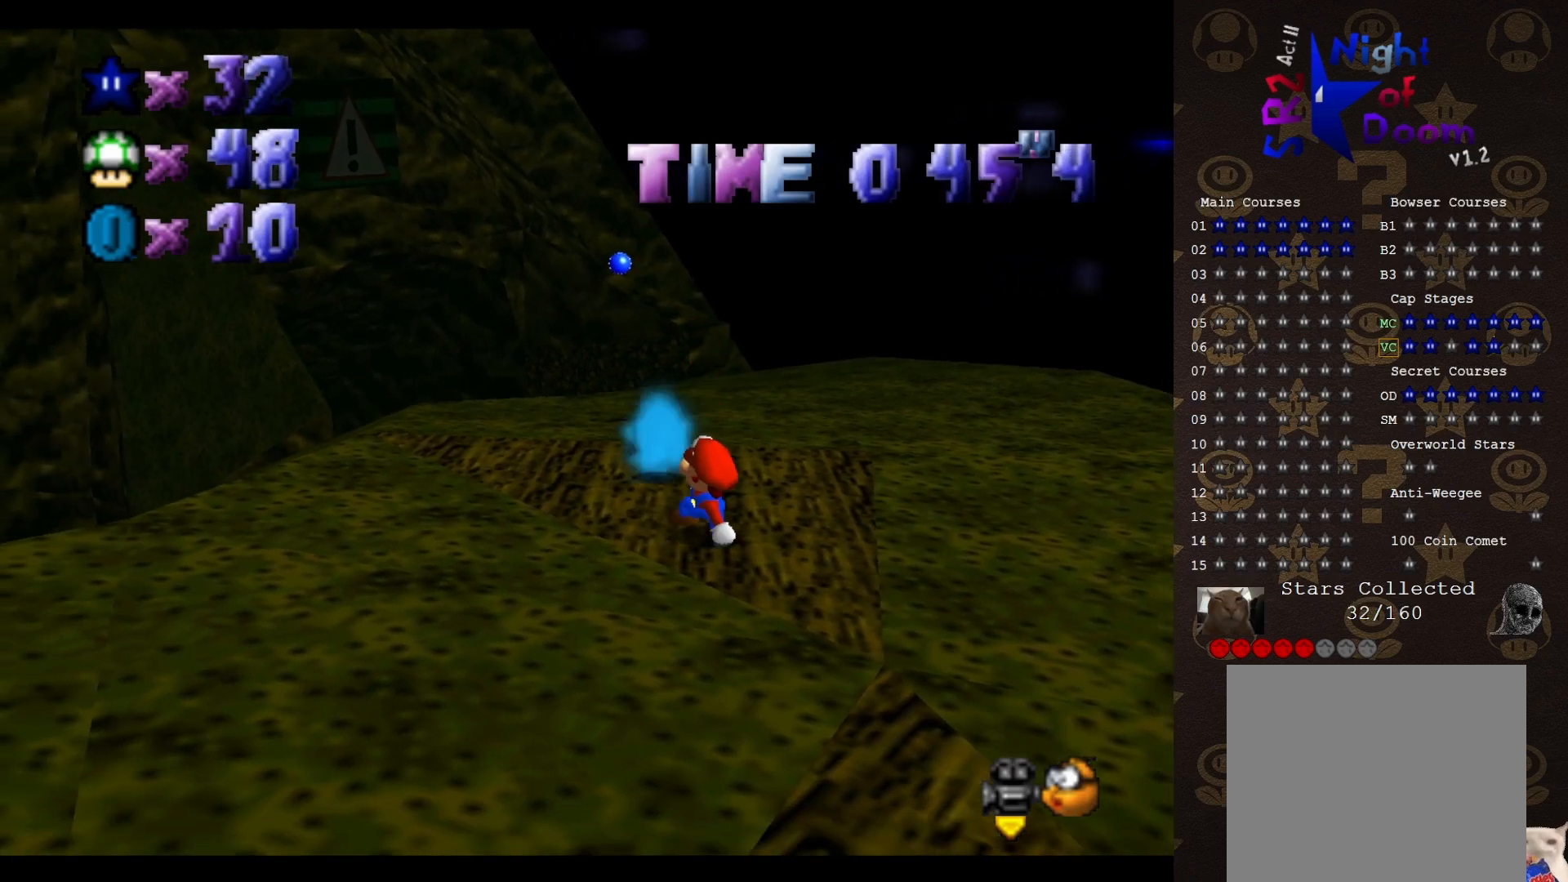
{"buttons": ["A"], "left_stick": "up-left", "events": [[233, "A", "down"], [383, "left_stick", "up-left"]]}
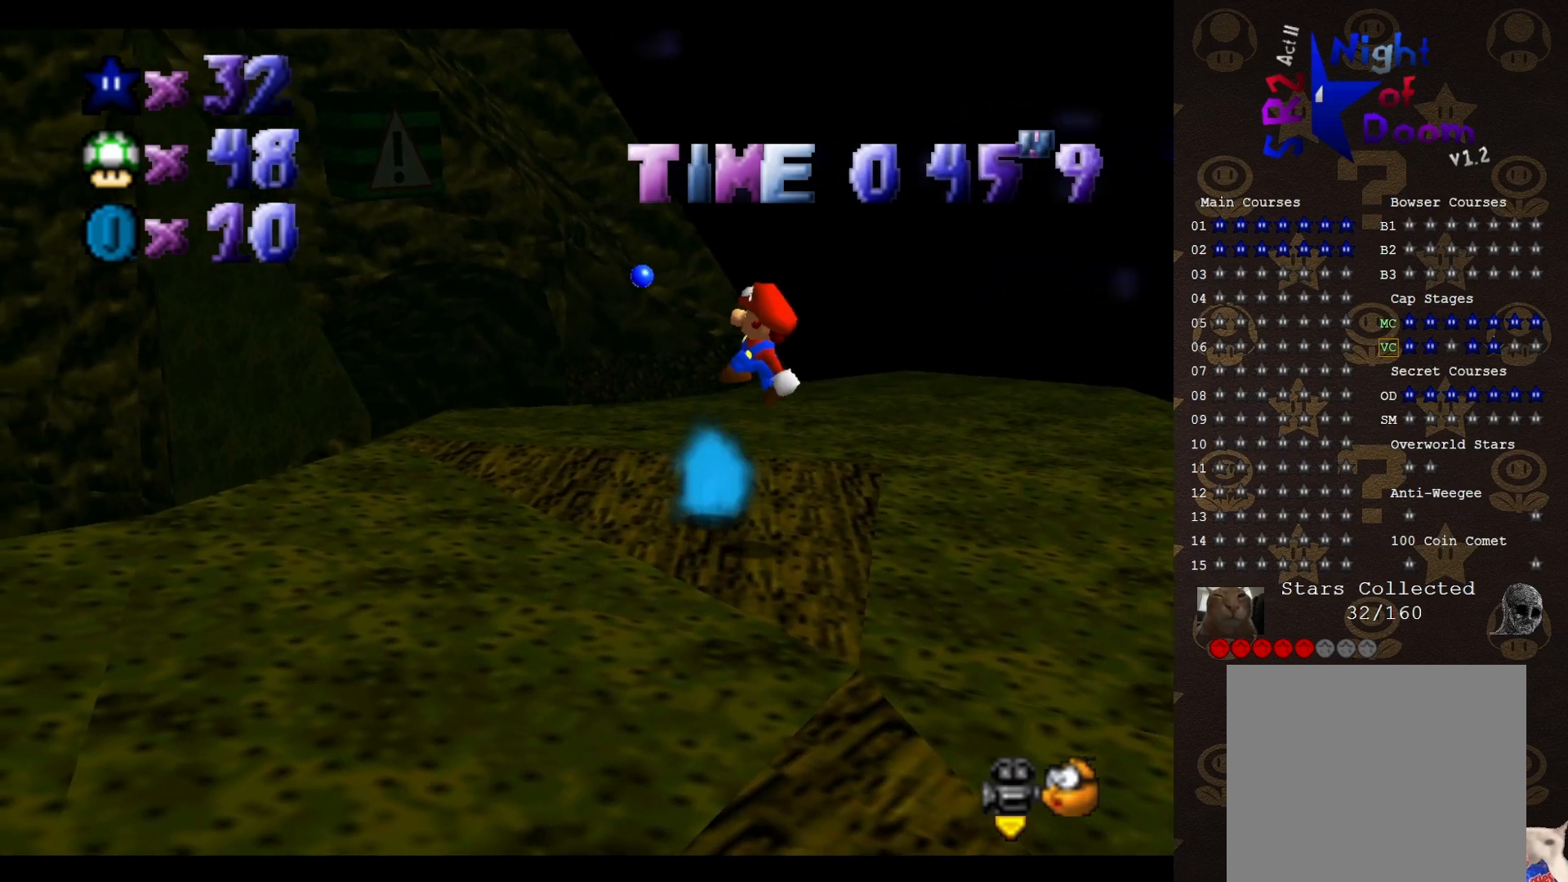
{"buttons": [], "left_stick": "up-left", "events": [[267, "B", "down"], [367, "A", "up"], [367, "B", "up"]]}
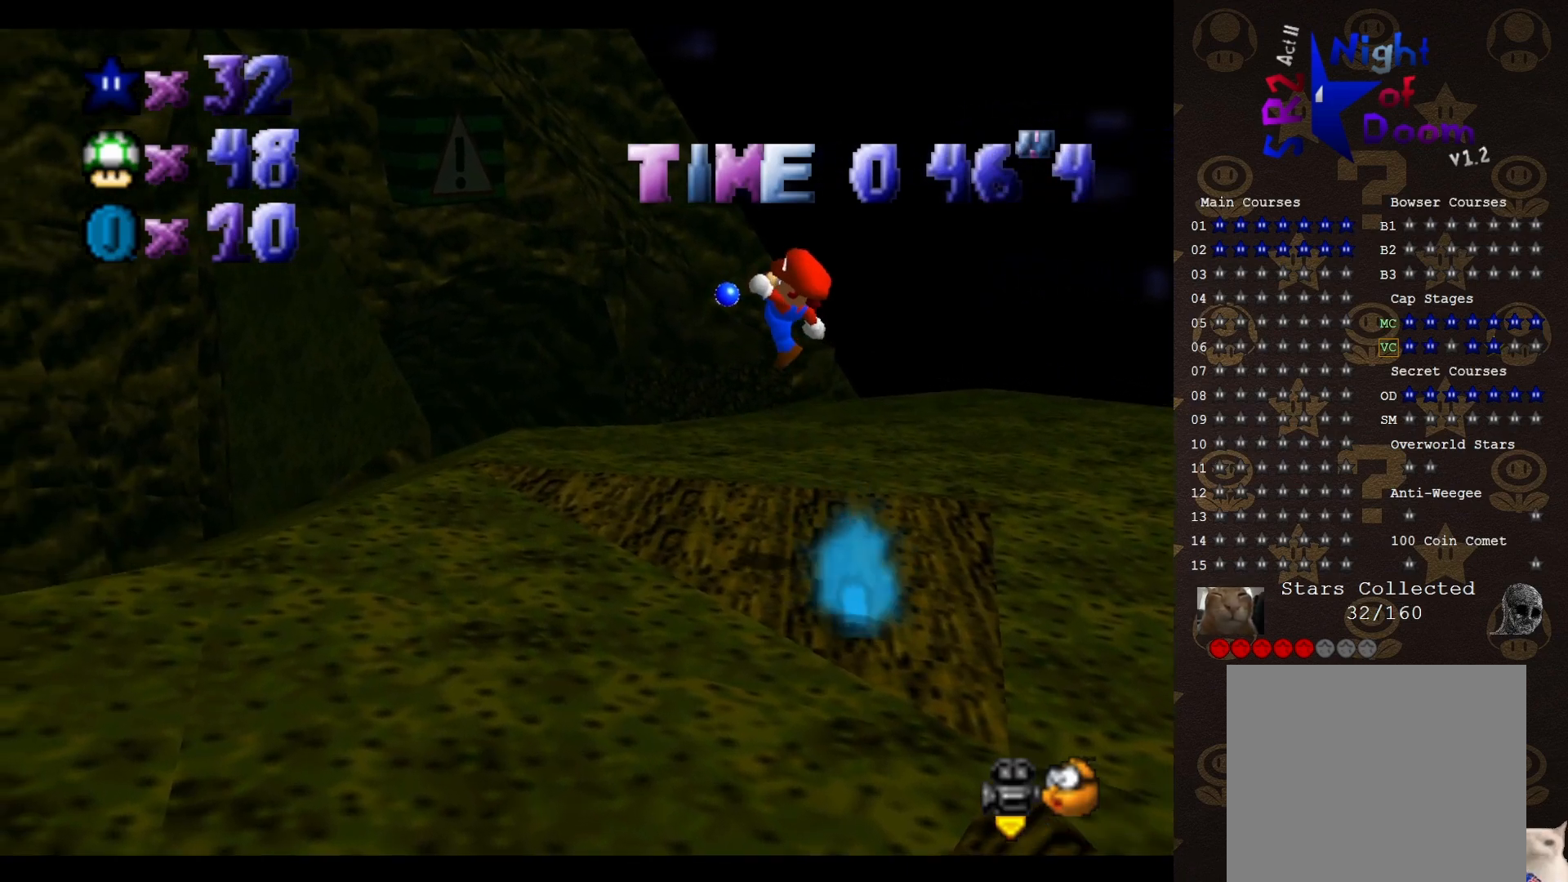
{"buttons": [], "left_stick": "up", "events": [[67, "left_stick", "up"], [250, "left_stick", "up-left"], [500, "left_stick", "up"]]}
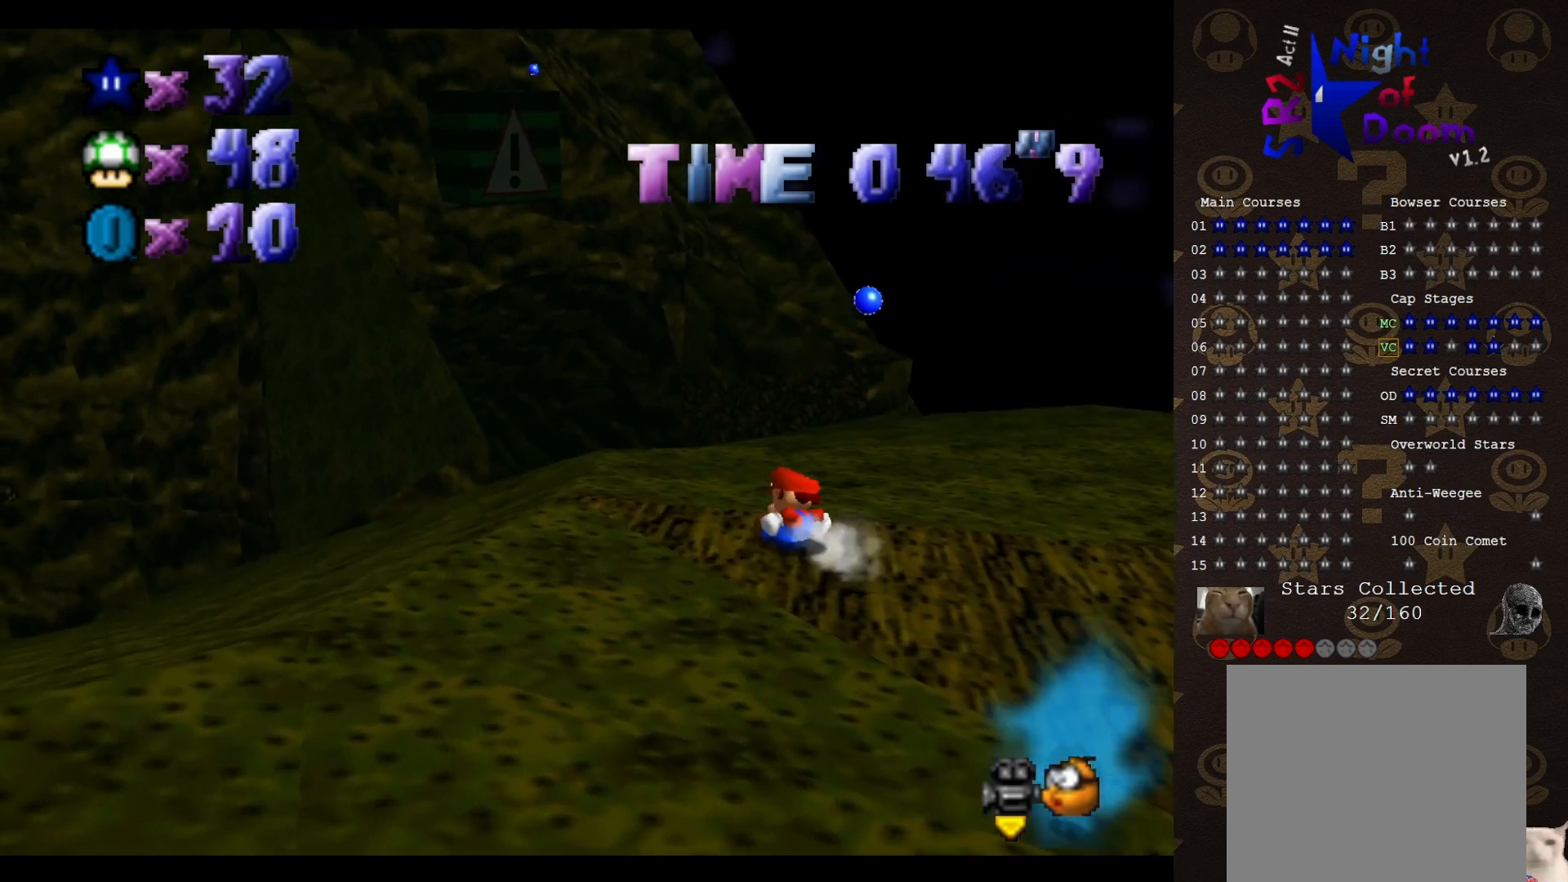
{"buttons": ["A"], "left_stick": "up", "events": [[183, "A", "down"]]}
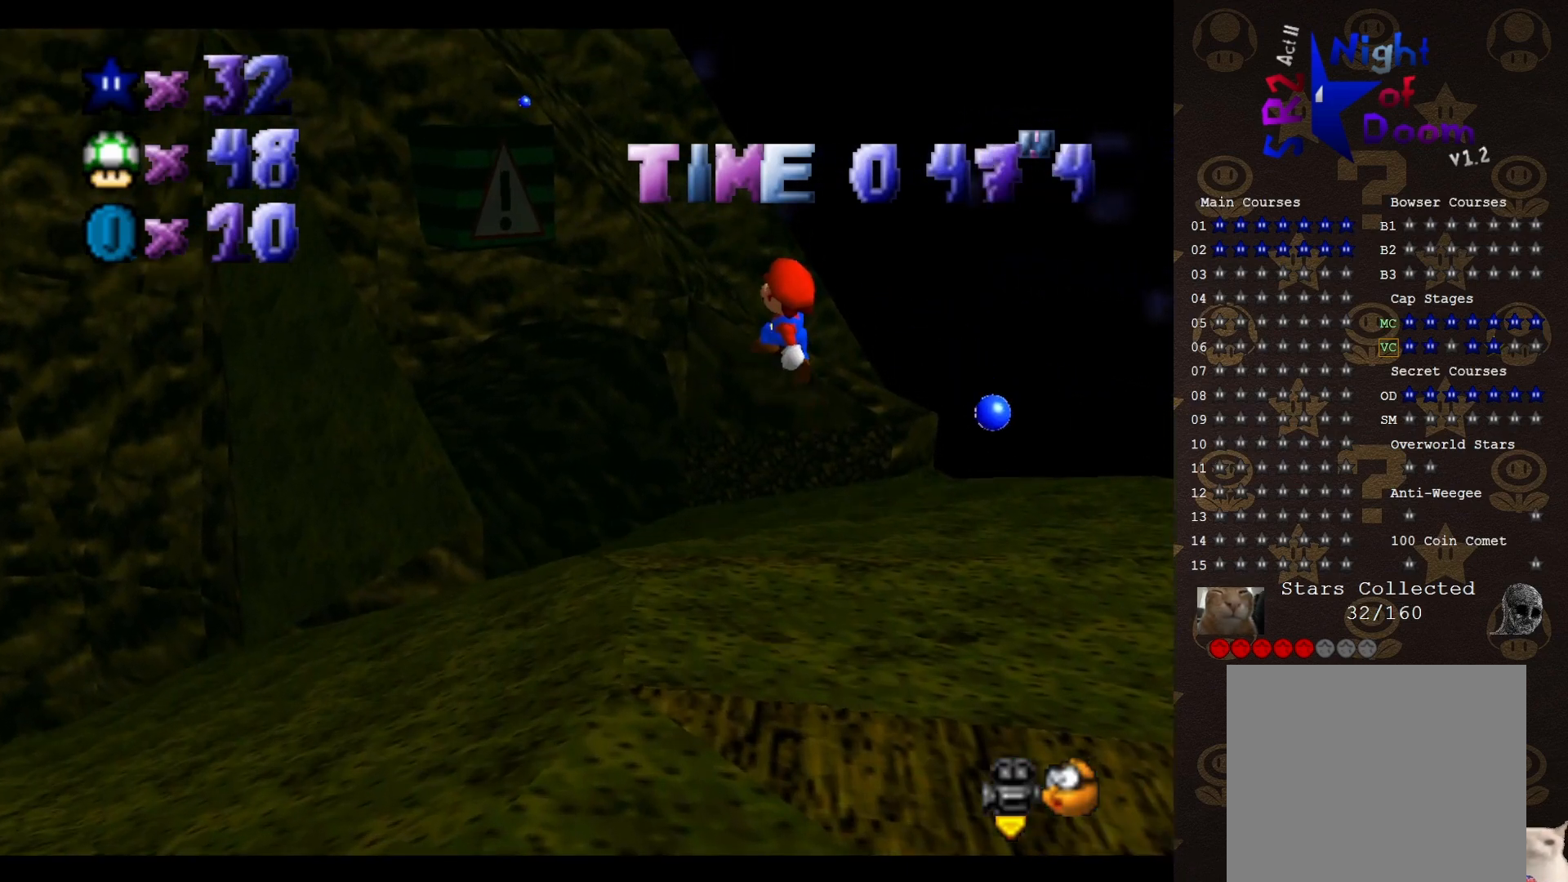
{"buttons": ["B"], "left_stick": "right", "events": [[133, "A", "up"], [183, "C_LEFT", "down"], [183, "left_stick", "center"], [317, "C_LEFT", "up"], [317, "left_stick", "right"], [500, "B", "down"]]}
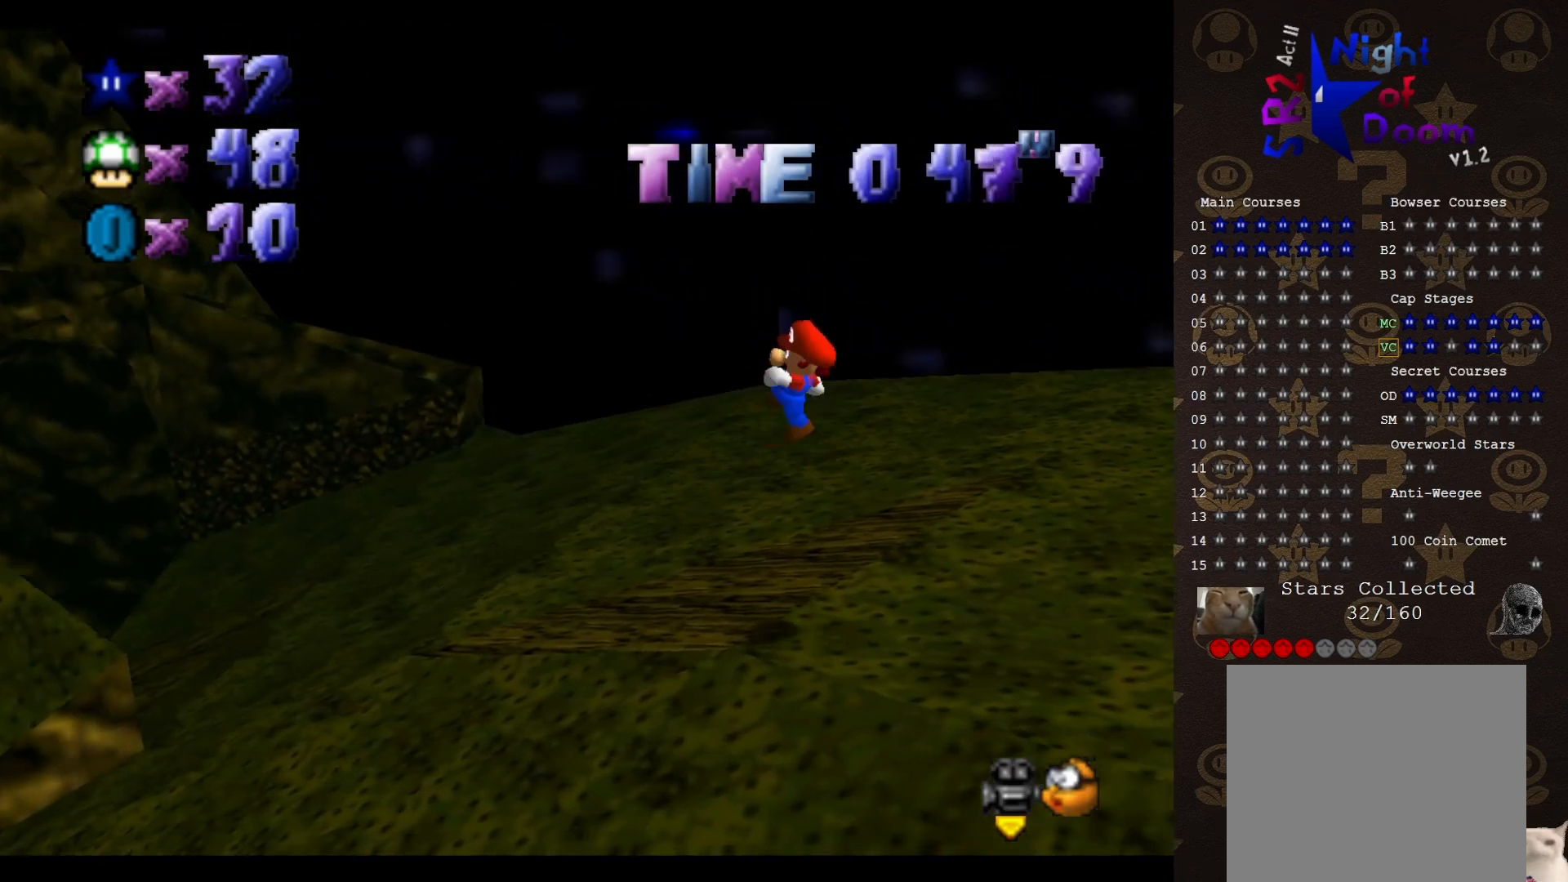
{"buttons": [], "left_stick": "right", "events": [[67, "left_stick", "center"], [83, "B", "up"], [133, "left_stick", "right"]]}
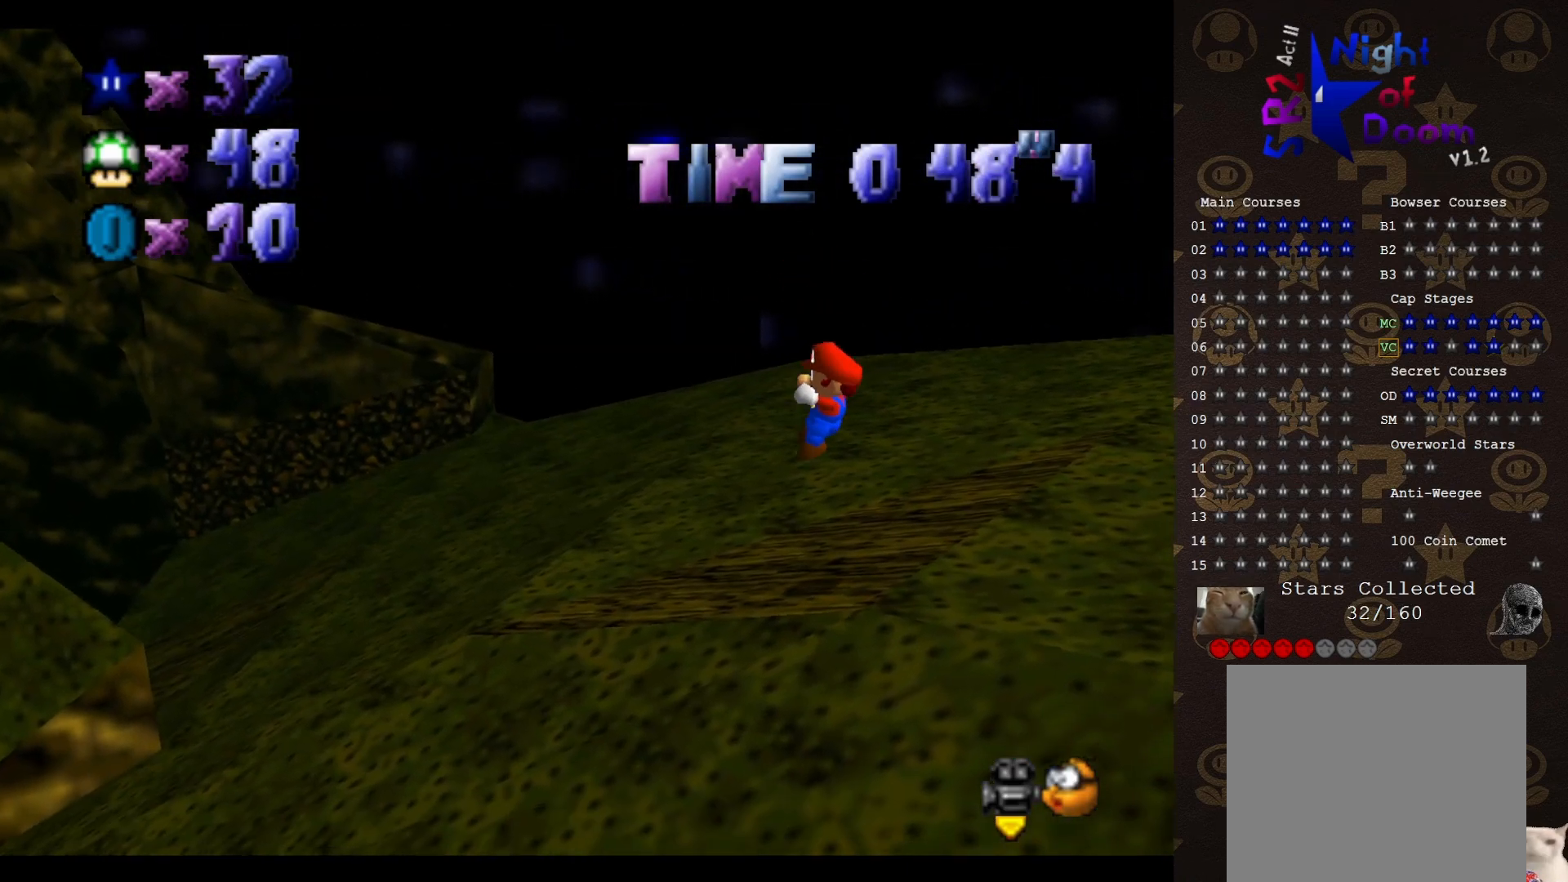
{"buttons": ["A"], "left_stick": "right", "events": [[350, "A", "down"]]}
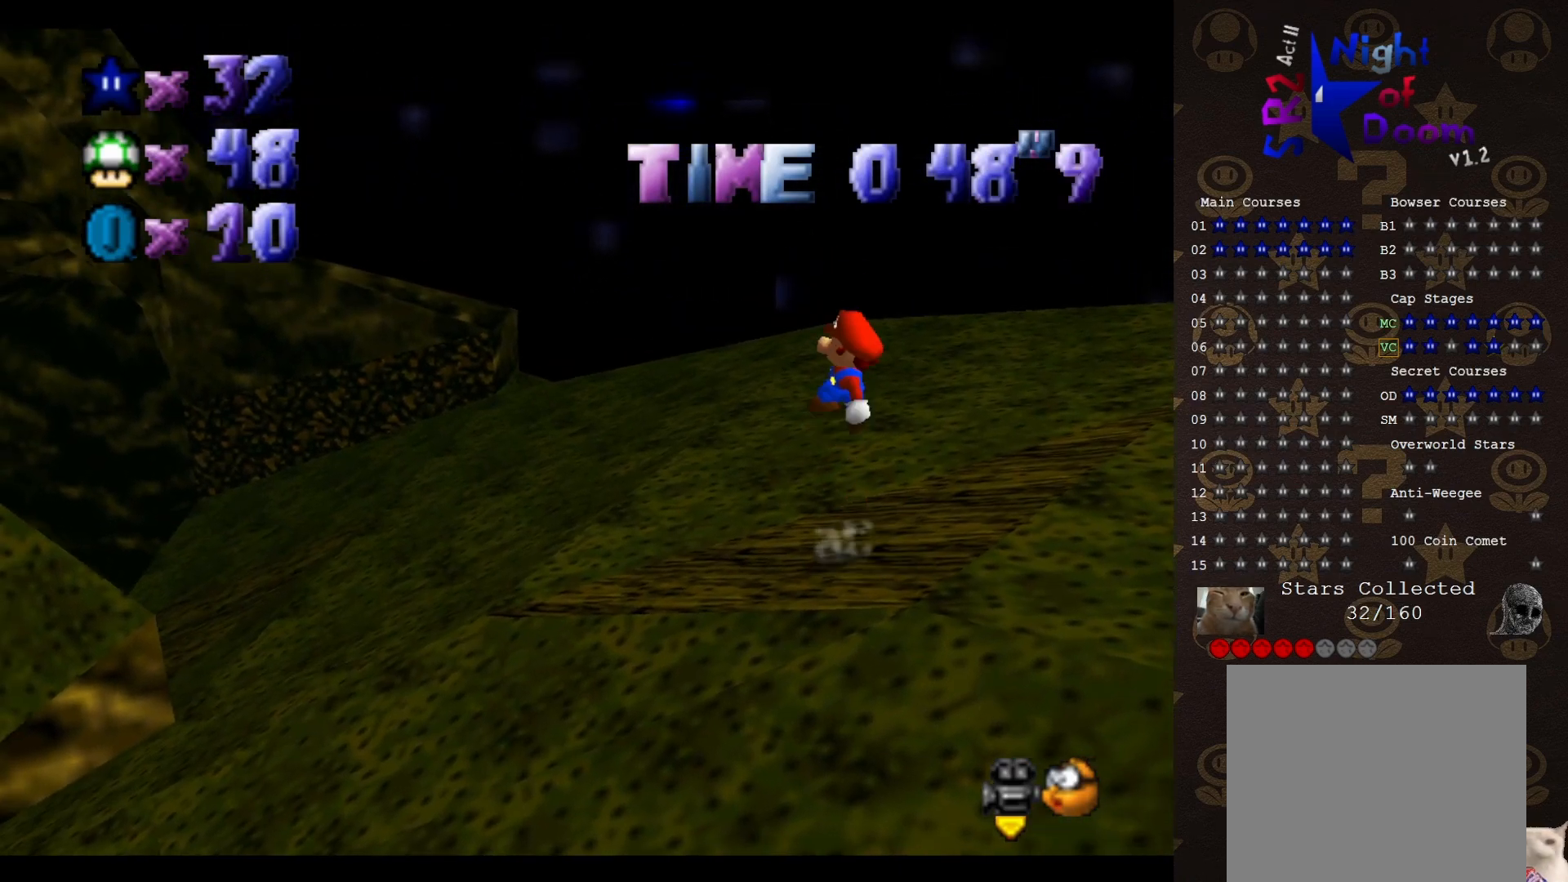
{"buttons": ["A", "B"], "left_stick": "center", "events": [[383, "left_stick", "center"], [450, "B", "down"]]}
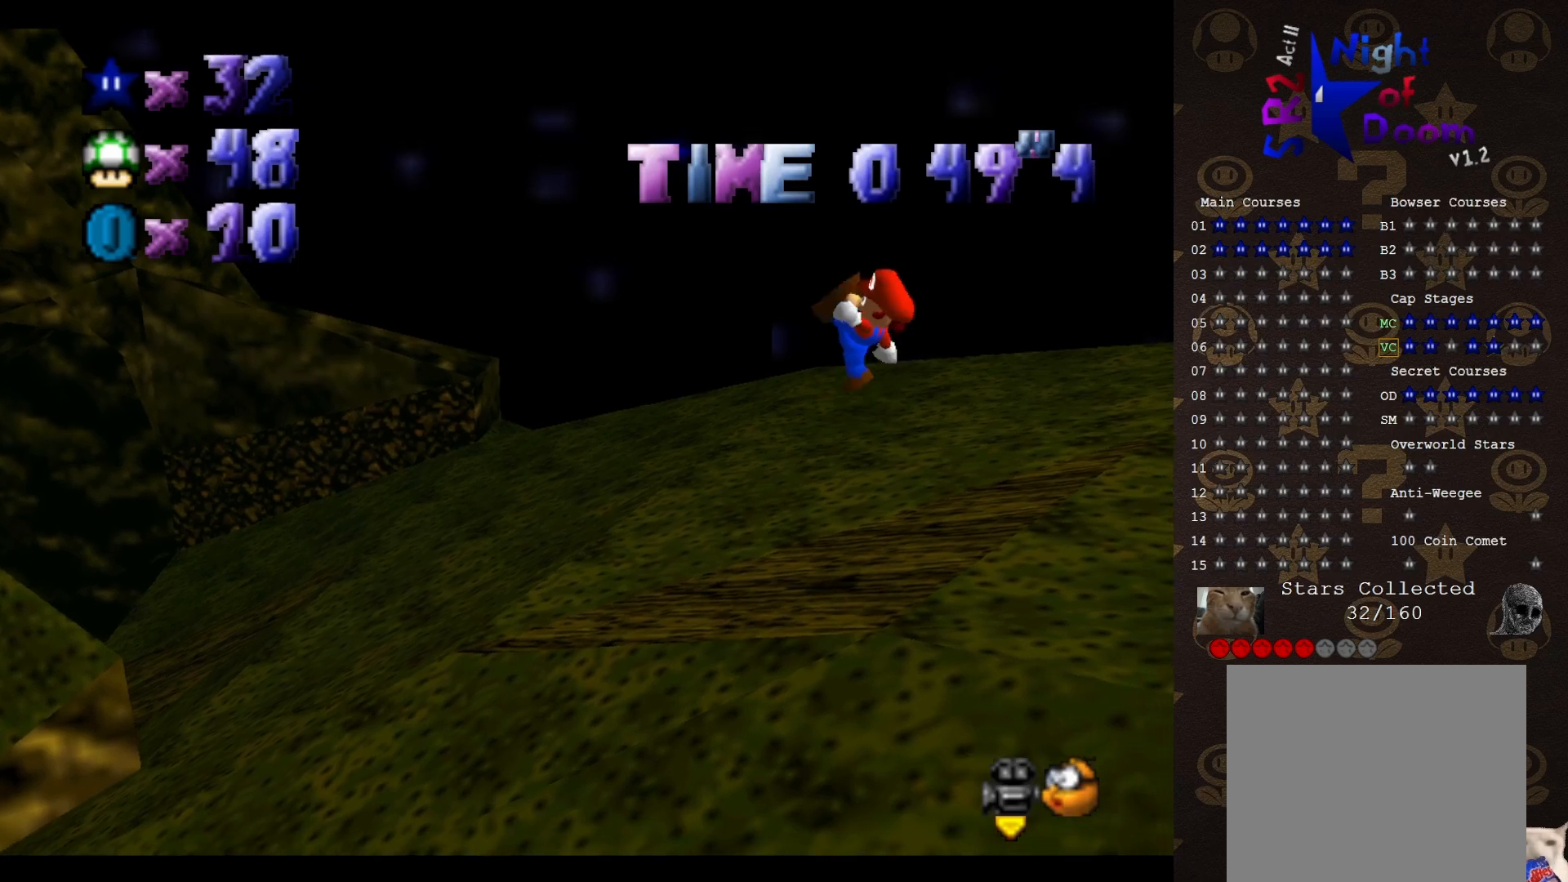
{"buttons": [], "left_stick": "down-left", "events": [[383, "left_stick", "down-left"], [417, "A", "up"], [417, "B", "up"]]}
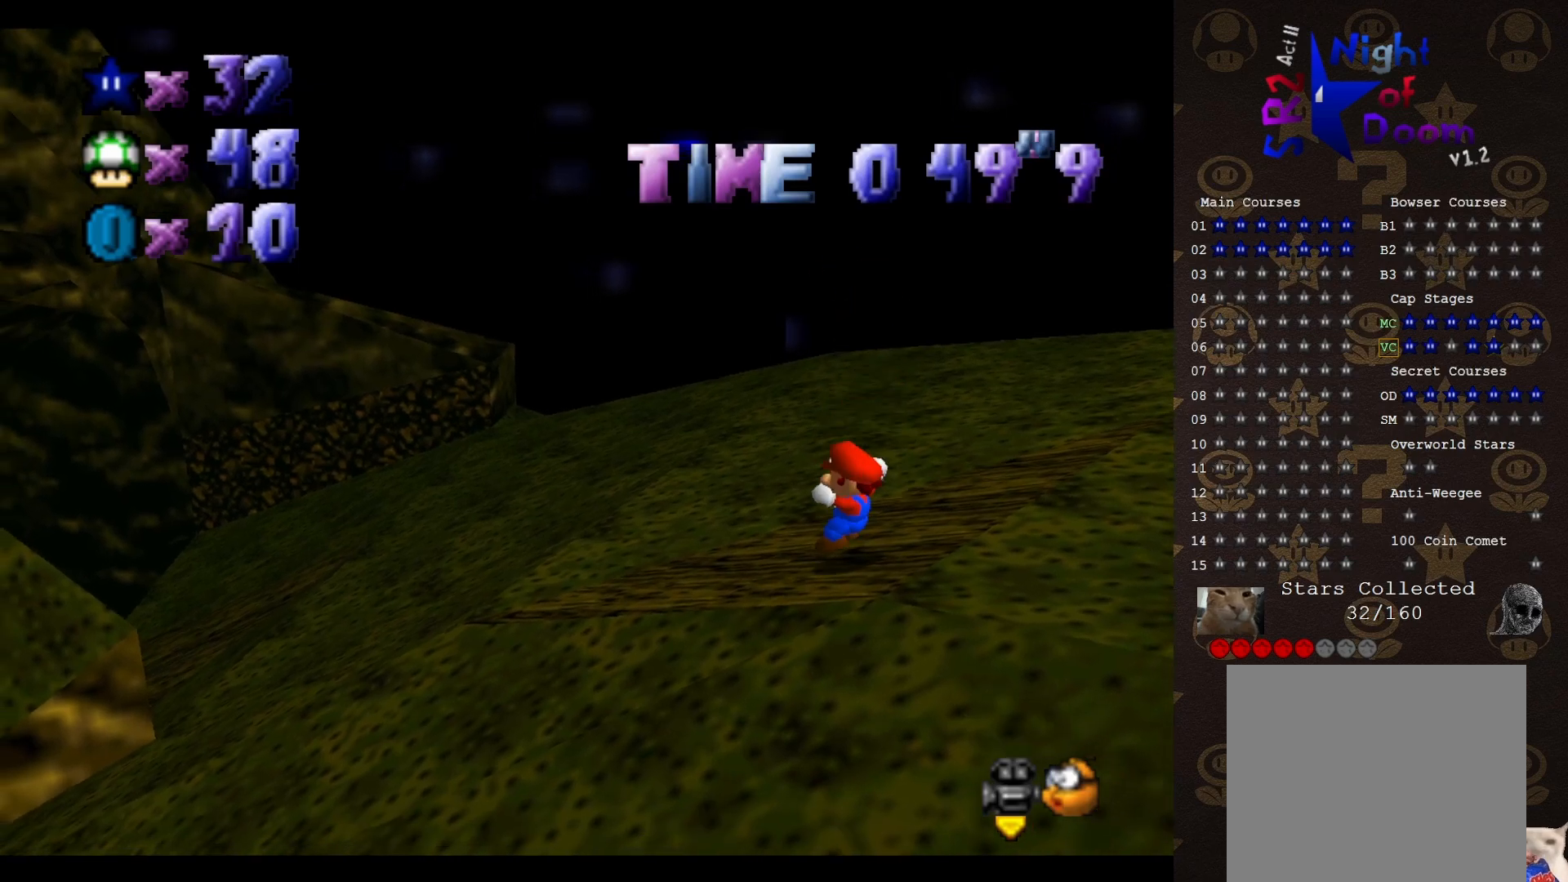
{"buttons": ["A"], "left_stick": "up-left", "events": [[83, "left_stick", "left"], [200, "left_stick", "up-left"], [483, "A", "down"]]}
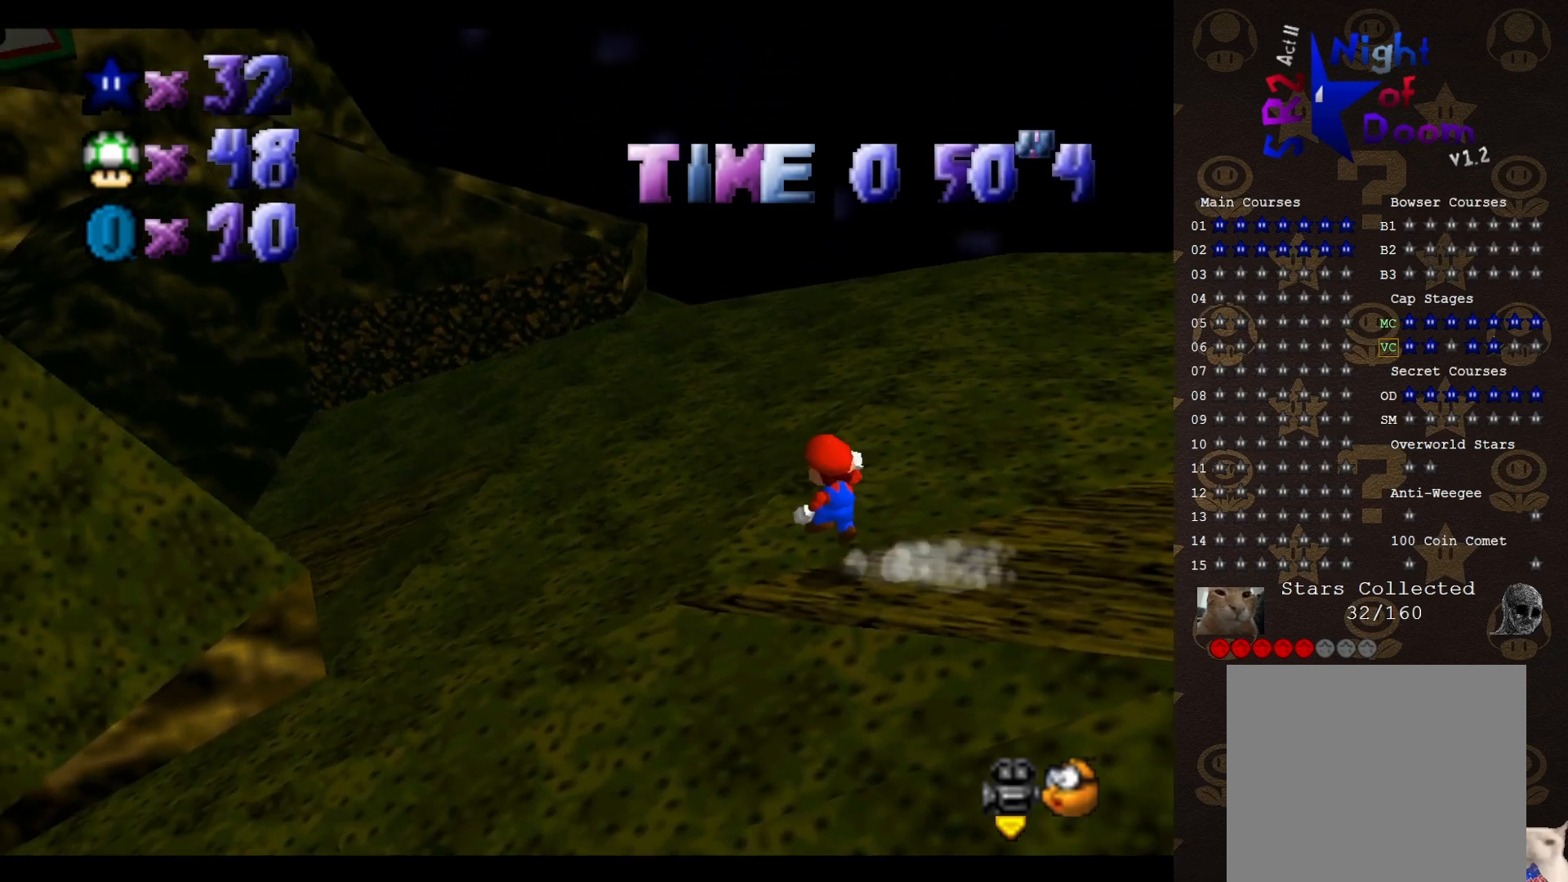
{"buttons": [], "left_stick": "up-left", "events": [[383, "A", "up"]]}
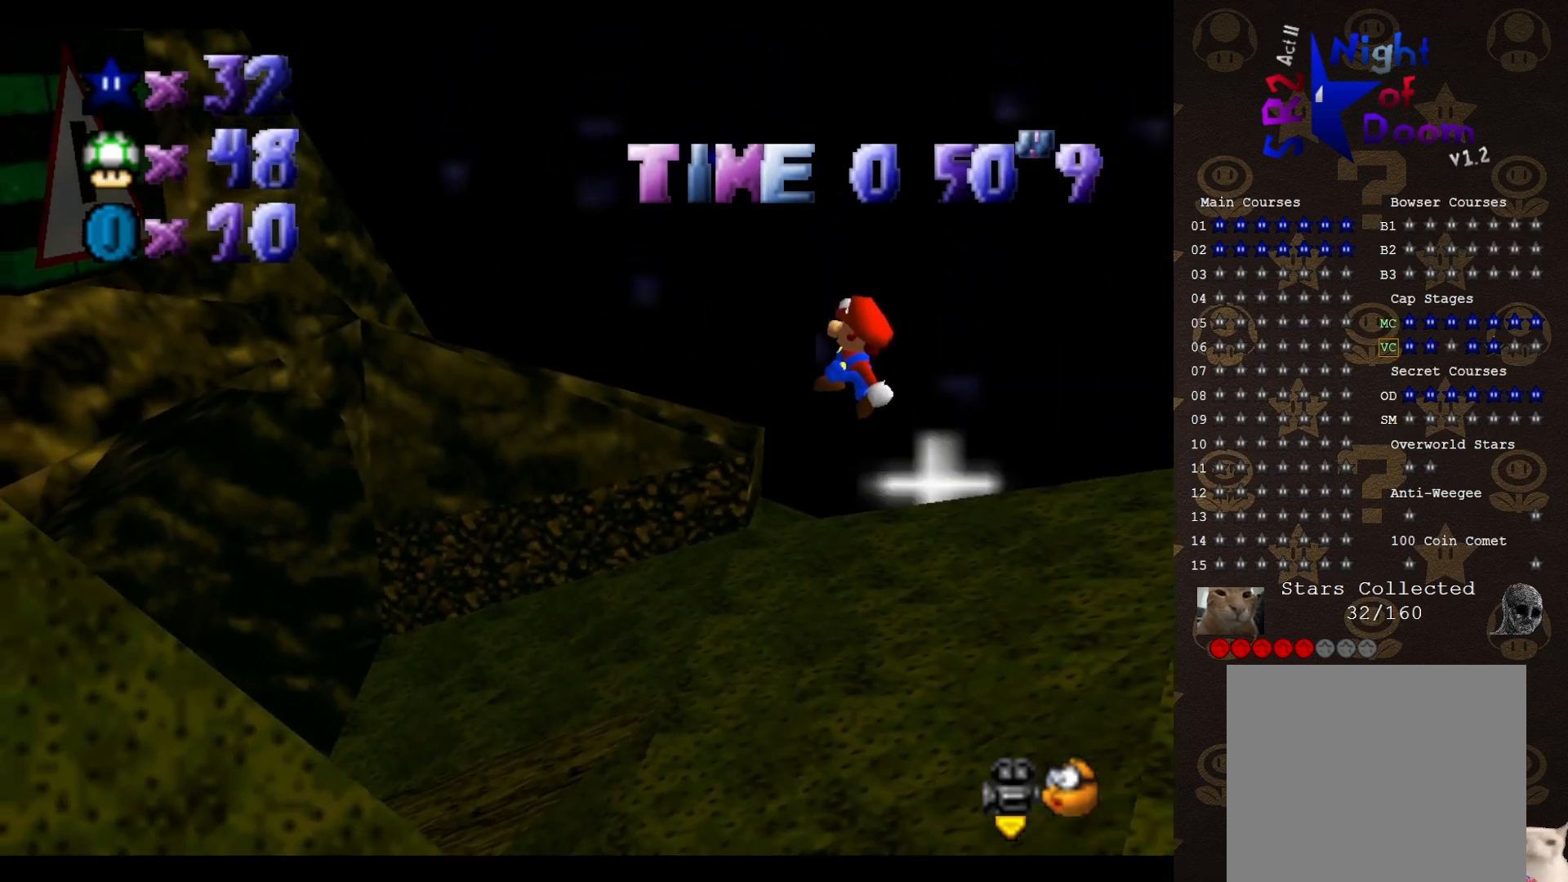
{"buttons": [], "left_stick": "down", "events": [[33, "C_RIGHT", "down"], [67, "left_stick", "up"], [133, "C_RIGHT", "up"], [317, "left_stick", "center"], [383, "left_stick", "down"]]}
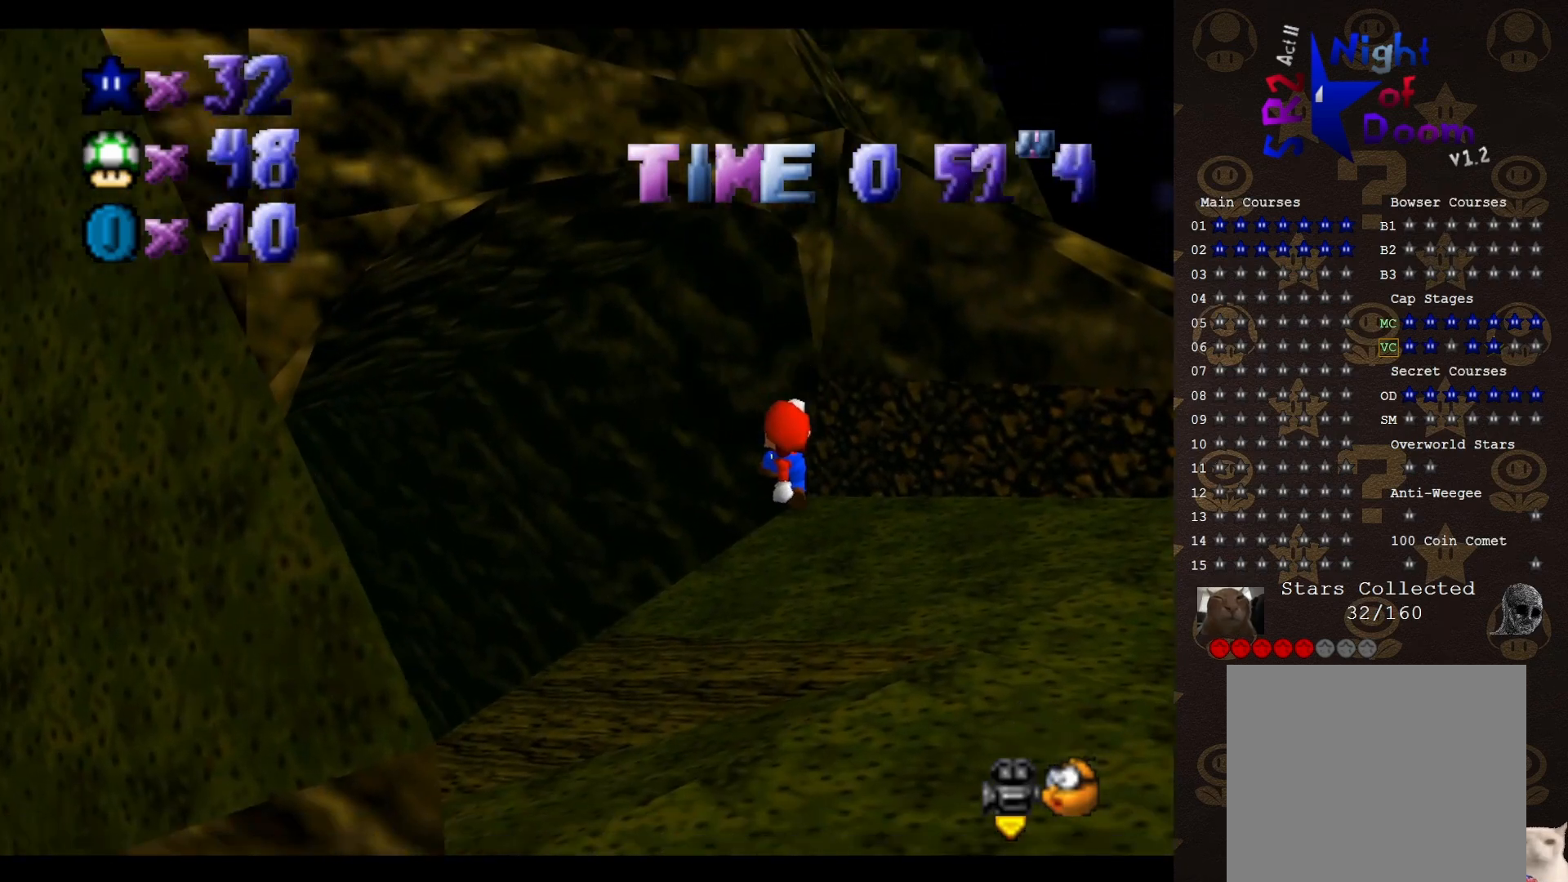
{"buttons": [], "left_stick": "down-left", "events": [[150, "B", "down"], [250, "B", "up"], [367, "left_stick", "down-left"]]}
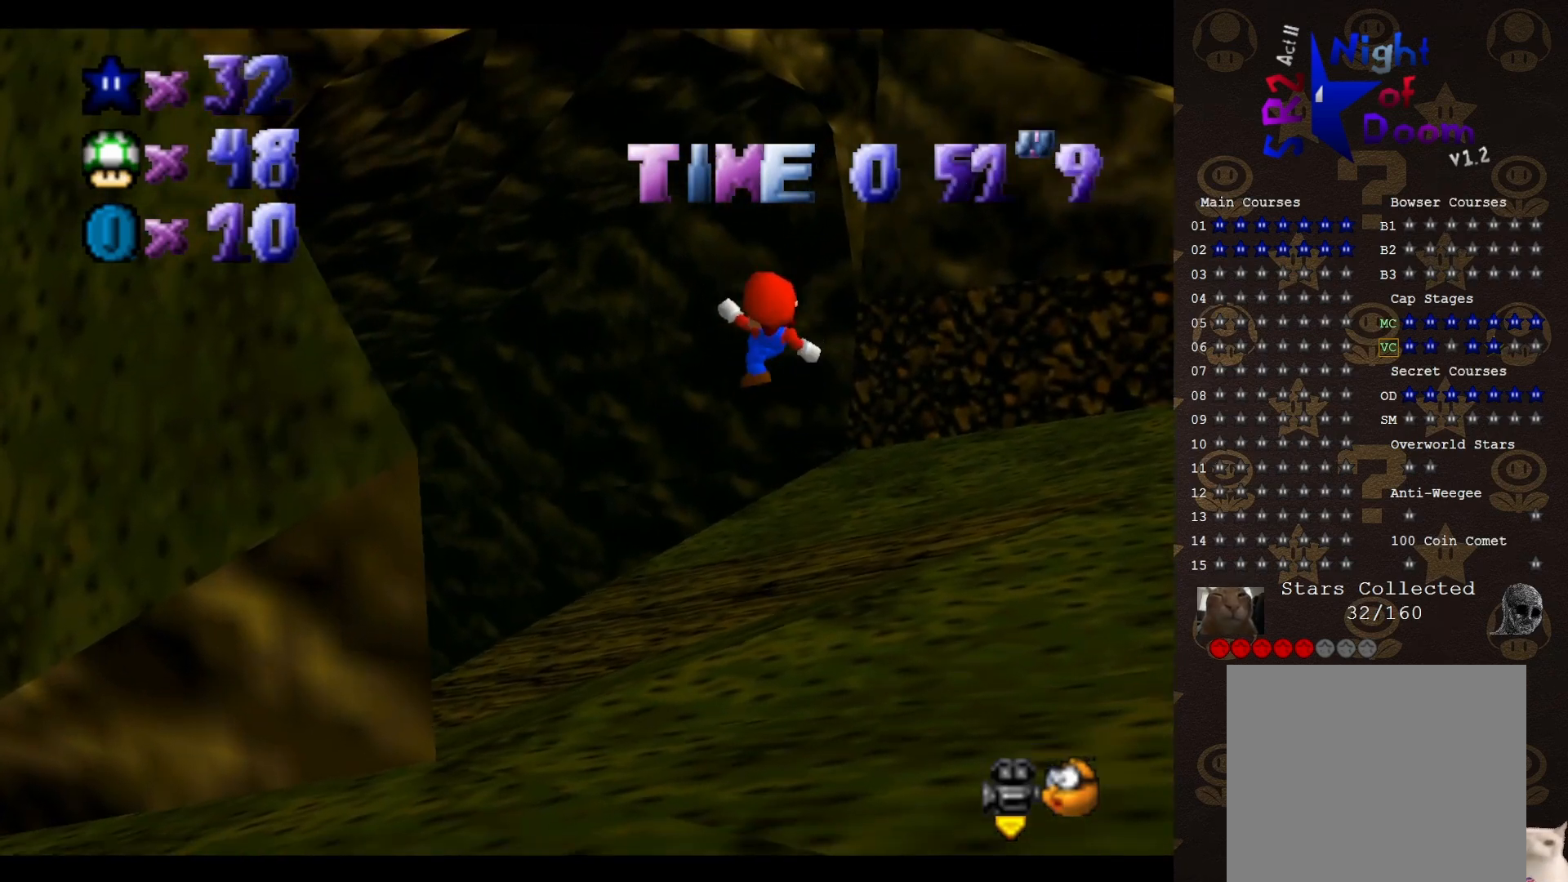
{"buttons": ["A"], "left_stick": "down", "events": [[133, "left_stick", "center"], [450, "left_stick", "down"], [483, "A", "down"]]}
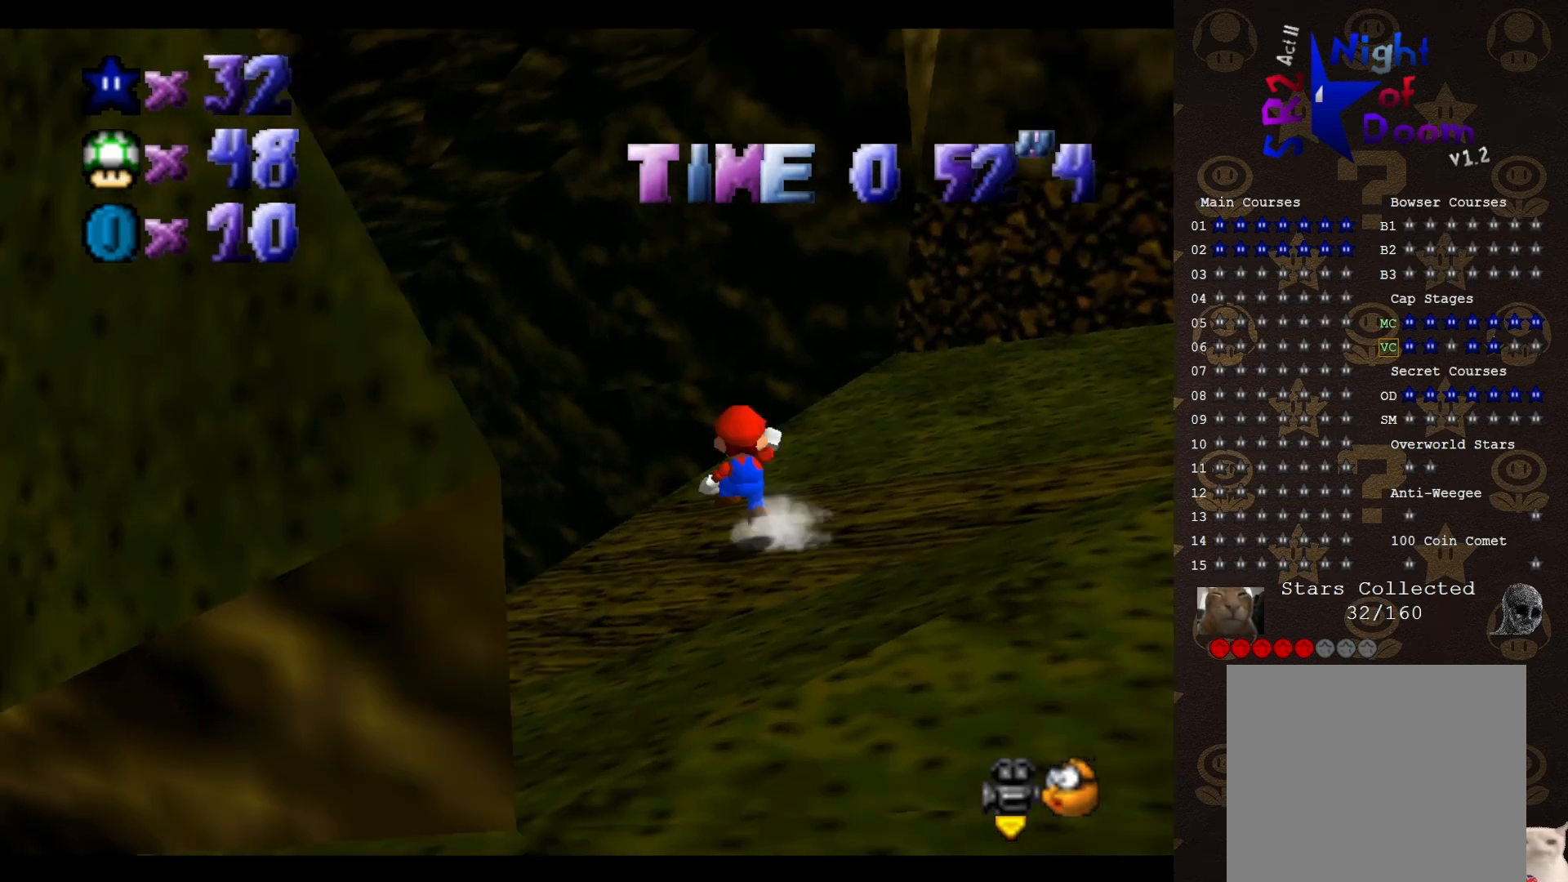
{"buttons": ["C_LEFT"], "left_stick": "down-right", "events": [[200, "left_stick", "down-right"], [233, "A", "up"], [300, "C_LEFT", "down"], [433, "C_LEFT", "up"], [500, "C_LEFT", "down"]]}
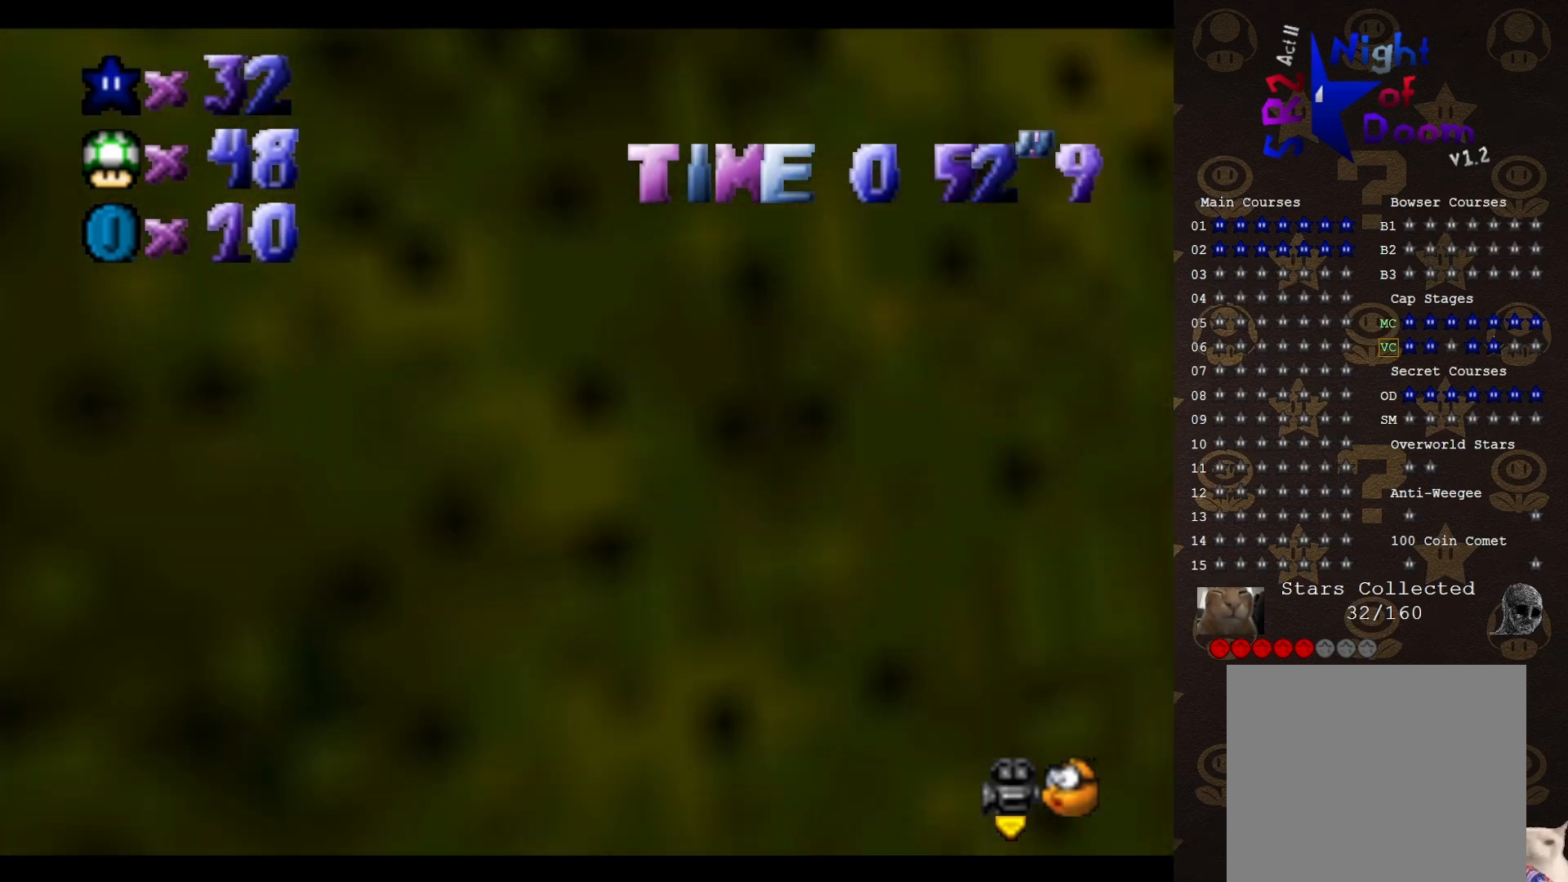
{"buttons": [], "left_stick": "up", "events": [[33, "C_LEFT", "up"], [67, "C_LEFT", "down"], [133, "C_LEFT", "up"], [150, "left_stick", "up-right"], [250, "B", "down"], [383, "B", "up"], [400, "left_stick", "up"]]}
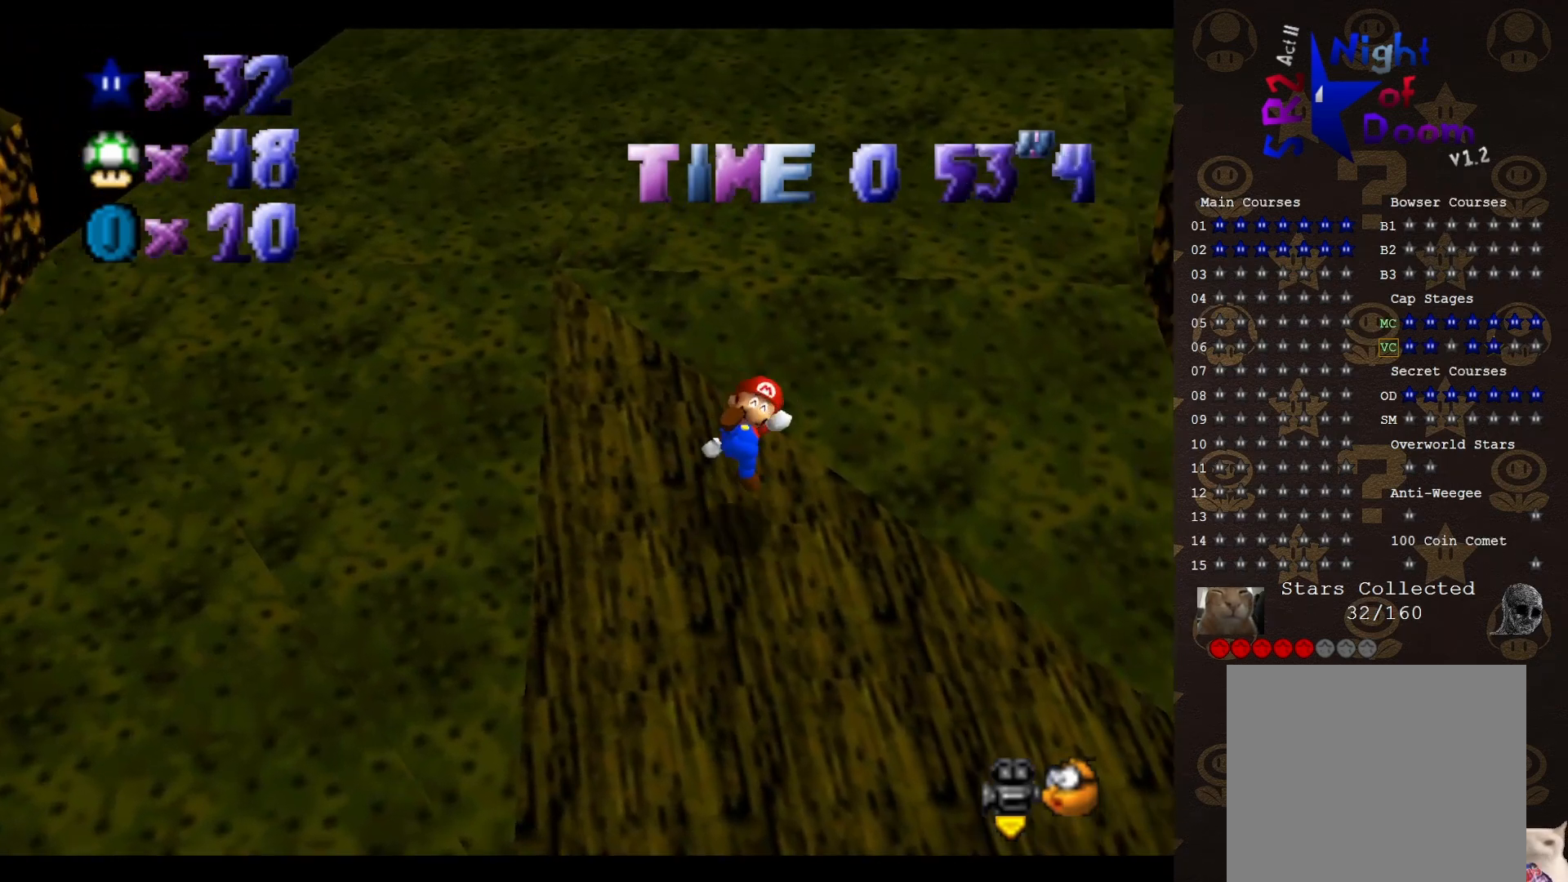
{"buttons": ["A"], "left_stick": "up", "events": [[33, "left_stick", "center"], [317, "A", "down"], [367, "left_stick", "up"]]}
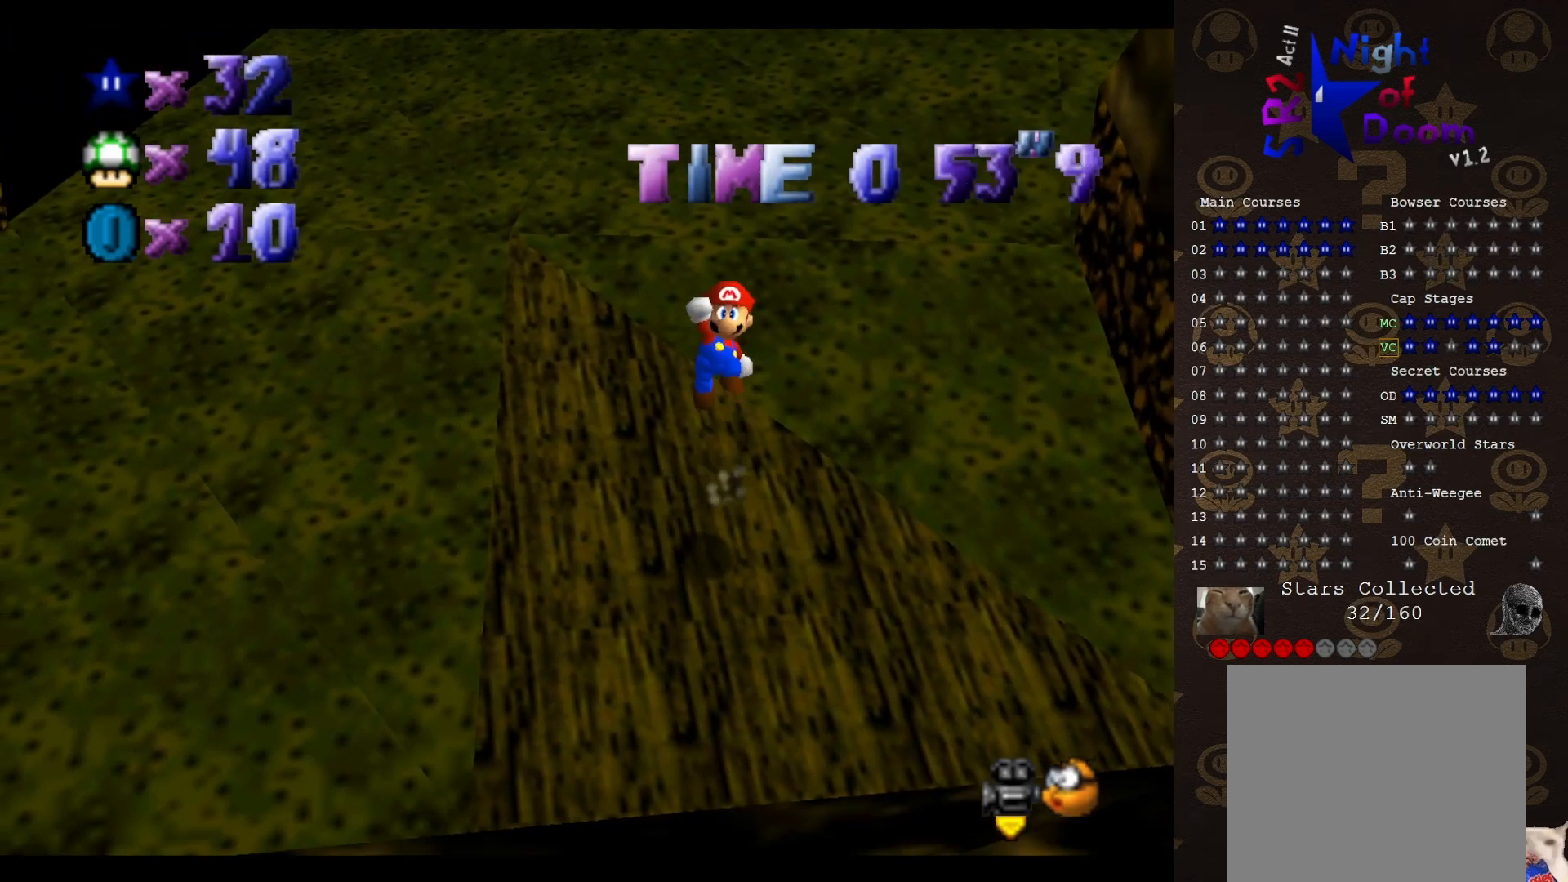
{"buttons": [], "left_stick": "up-left", "events": [[17, "A", "up"], [83, "left_stick", "up-left"], [367, "B", "down"], [450, "B", "up"]]}
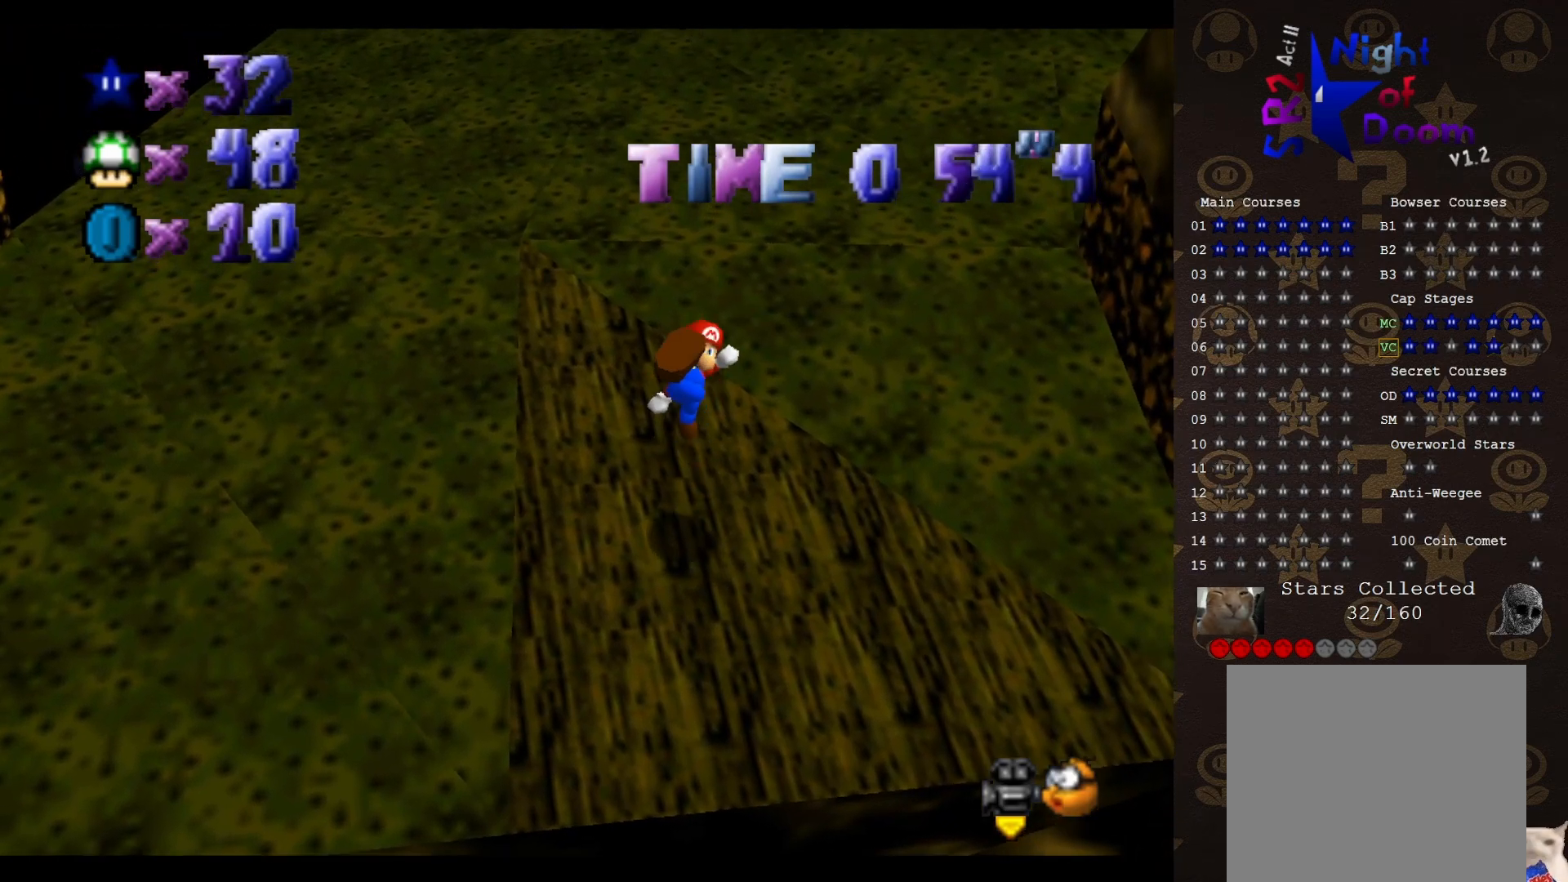
{"buttons": ["A", "DPAD_RIGHT"], "left_stick": "center", "events": [[133, "left_stick", "center"], [233, "DPAD_RIGHT", "down"], [483, "A", "down"]]}
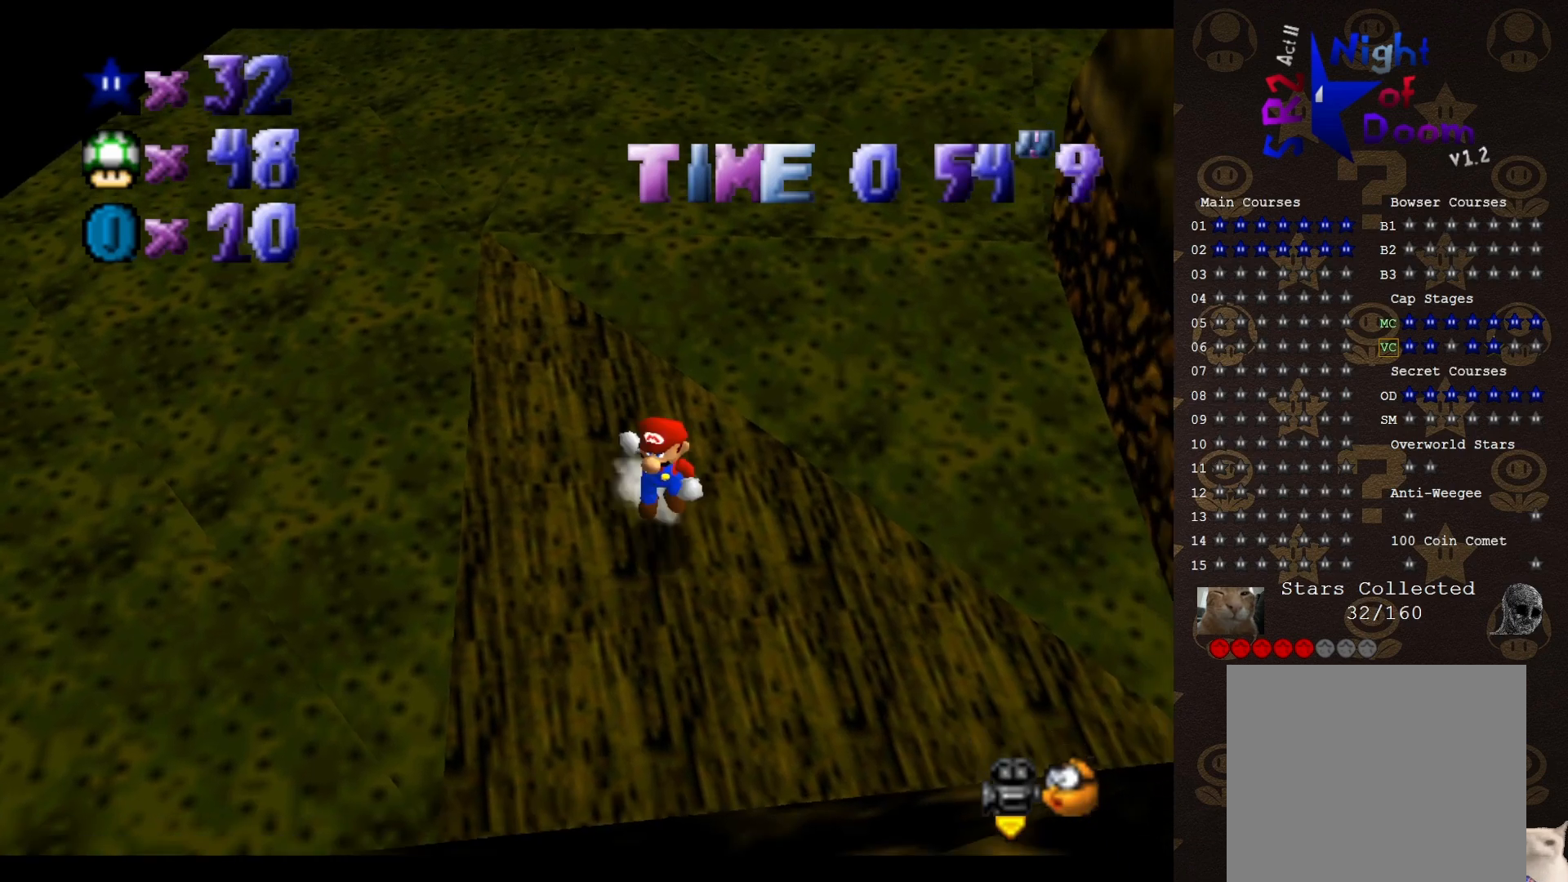
{"buttons": ["A"], "left_stick": "up", "events": [[100, "DPAD_RIGHT", "up"], [200, "left_stick", "up-left"], [317, "left_stick", "up"]]}
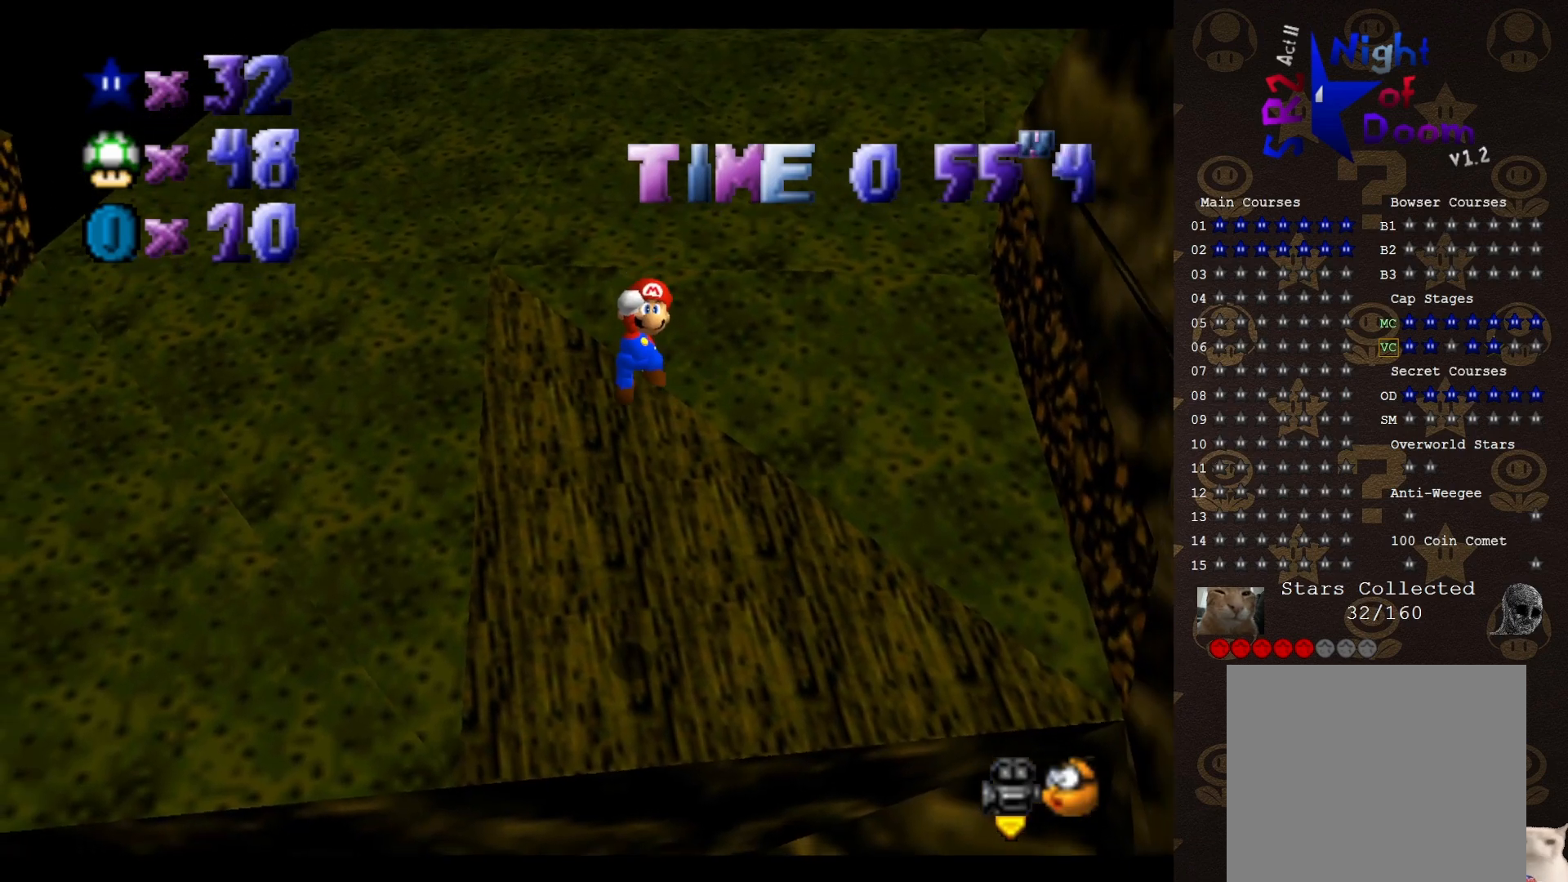
{"buttons": [], "left_stick": "up", "events": [[317, "A", "up"], [317, "B", "down"], [400, "B", "up"]]}